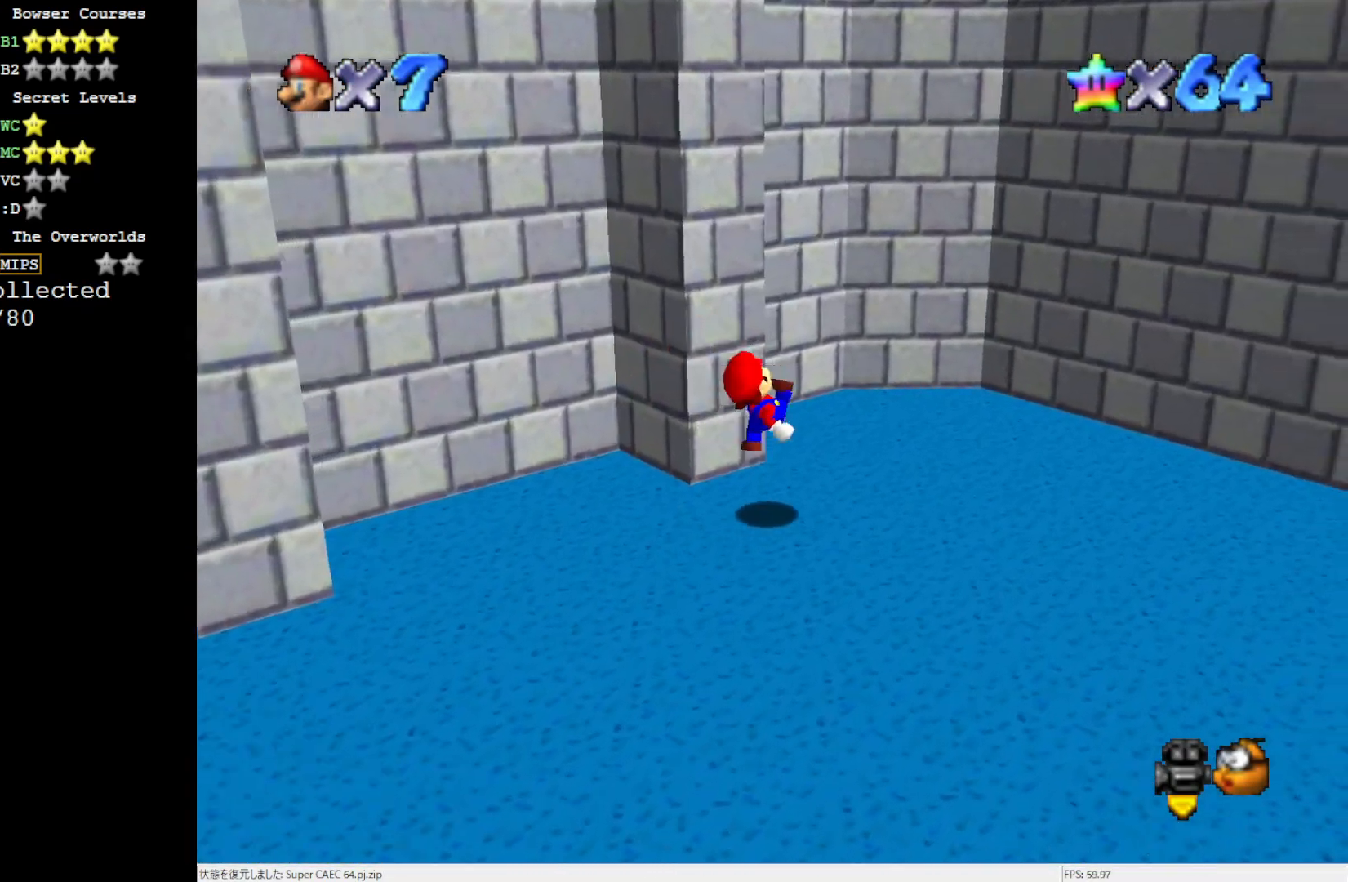
Gameplay with a controller (Nintendo layout); each line is a JSON object with the inputs held at the frame after it. "events" lists button and stick changes between this image and that frame as [ms after this image, input, new state], when the widget could be followed in between. Not read: L3 R3.
{"buttons": [], "left_stick": "up-right", "events": [[117, "A", "down"], [183, "A", "up"], [317, "left_stick", "up-right"]]}
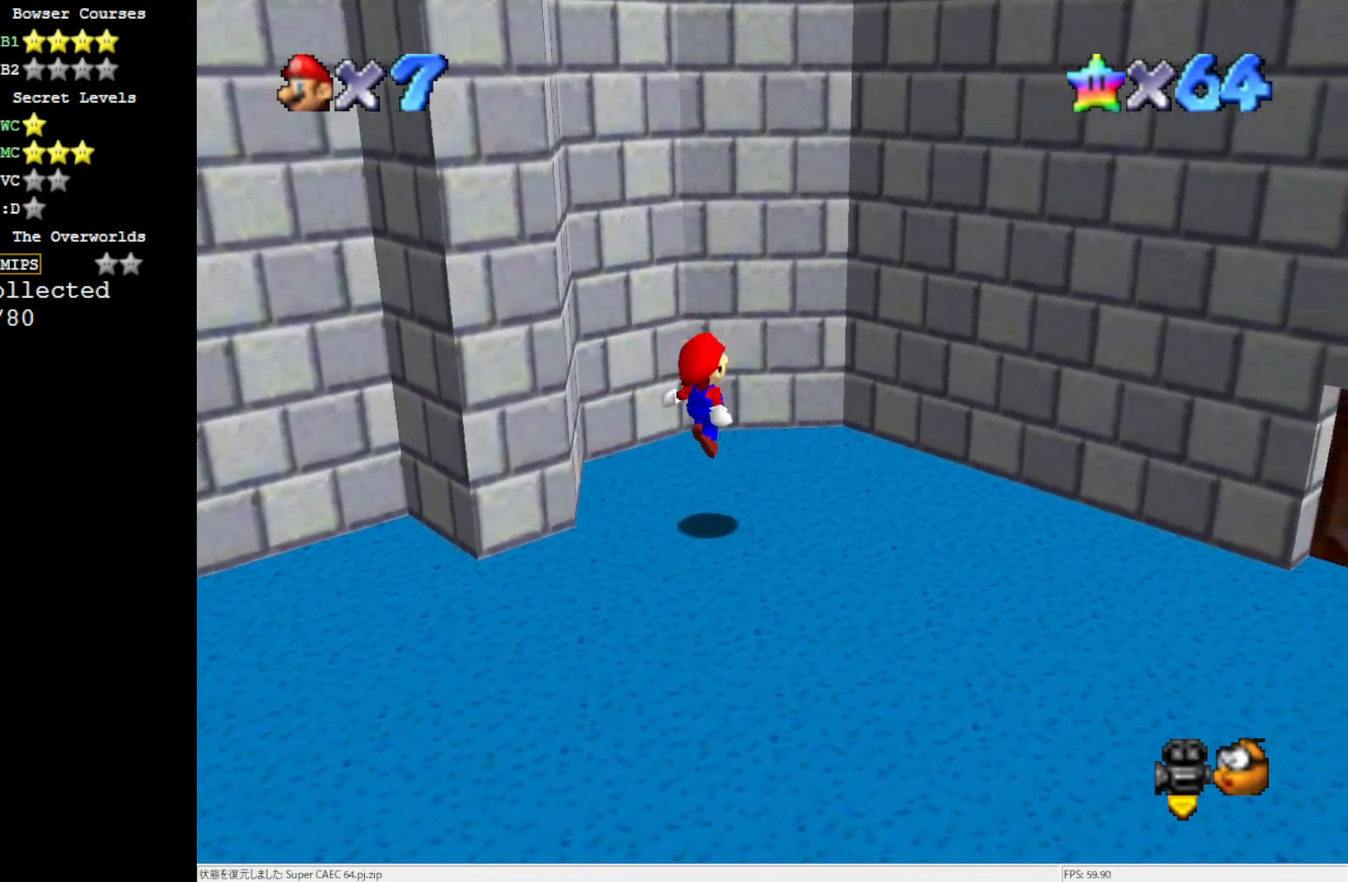
{"buttons": ["A"], "left_stick": "up-right", "events": [[183, "A", "down"]]}
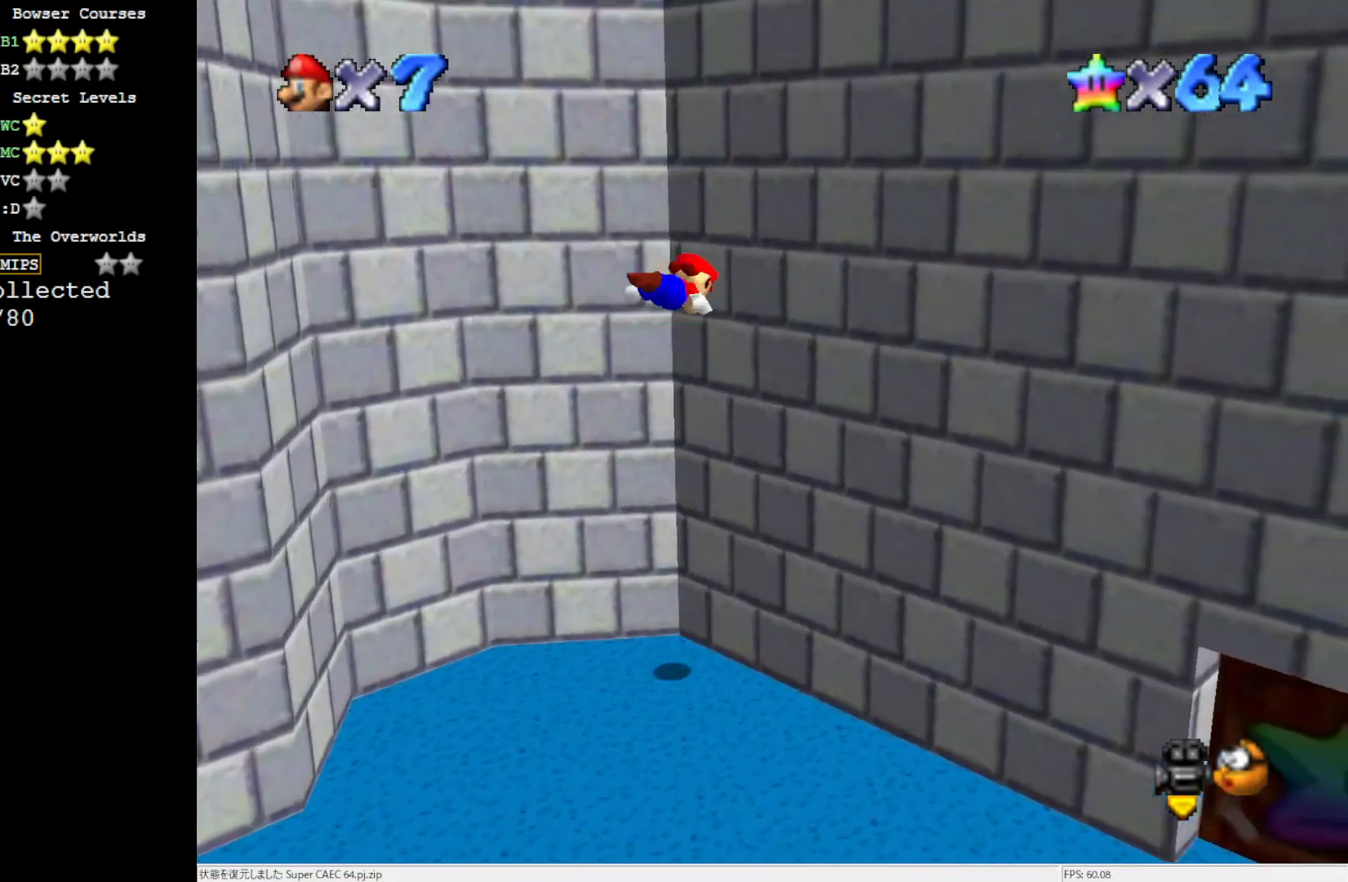
{"buttons": ["A"], "left_stick": "up-left", "events": [[33, "A", "up"], [150, "A", "down"], [183, "left_stick", "up-left"]]}
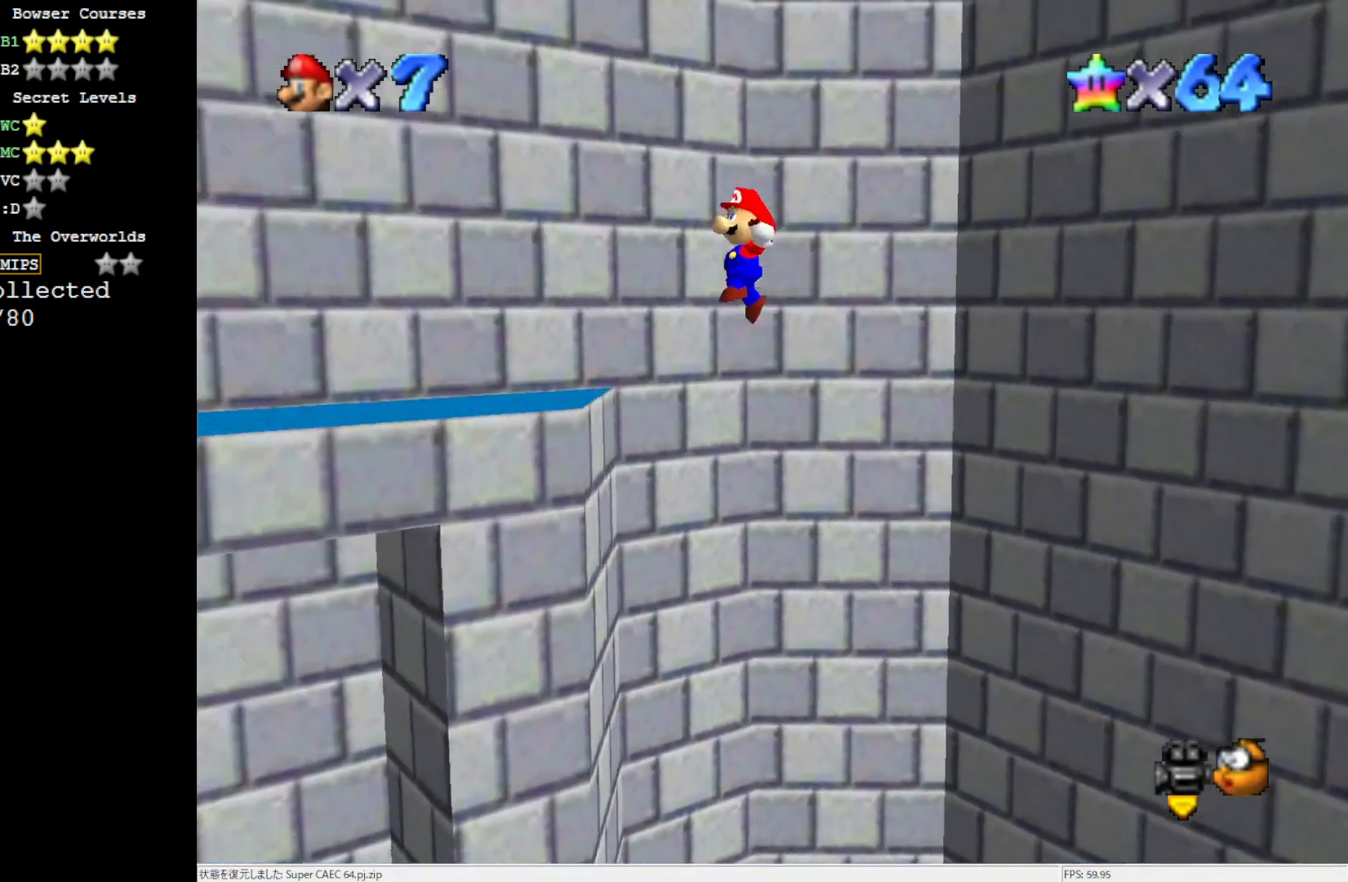
{"buttons": [], "left_stick": "left", "events": [[183, "A", "up"], [217, "left_stick", "left"]]}
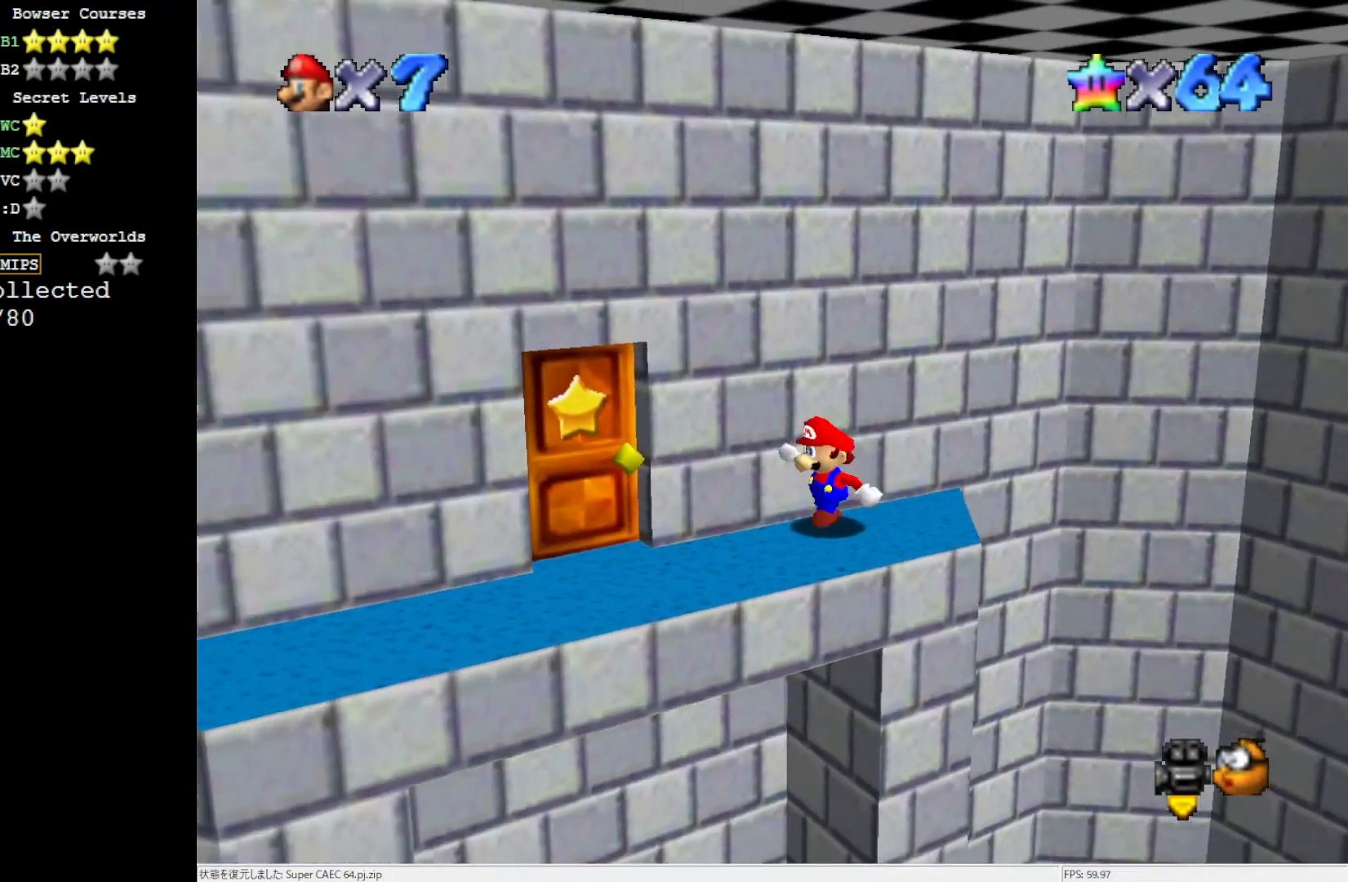
{"buttons": [], "left_stick": "up-left", "events": [[217, "C_RIGHT", "down"], [317, "C_RIGHT", "up"], [317, "left_stick", "up-left"]]}
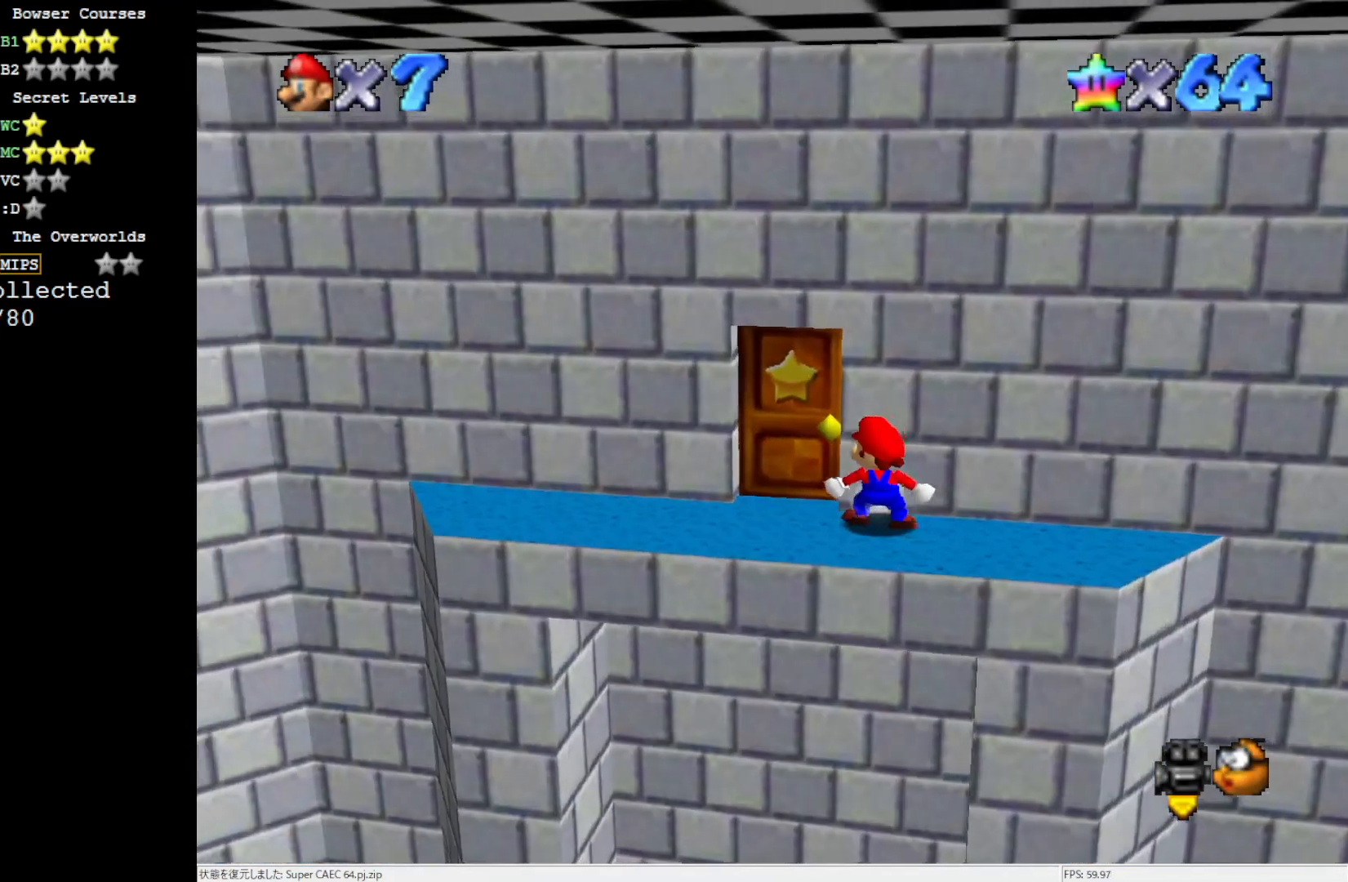
{"buttons": [], "left_stick": "up-left", "events": [[17, "left_stick", "center"], [217, "left_stick", "left"], [450, "left_stick", "up-left"]]}
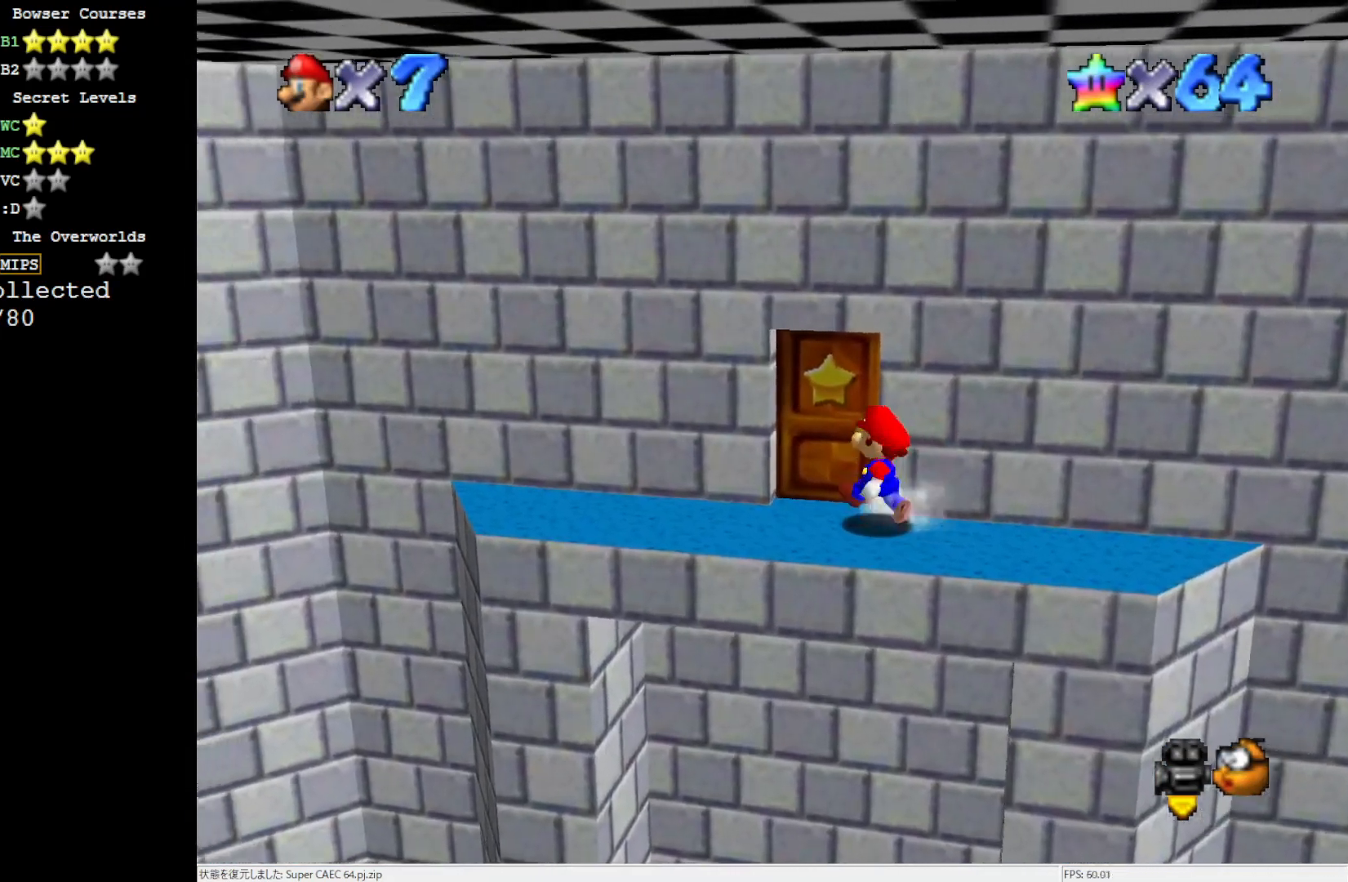
{"buttons": [], "left_stick": "up-left", "events": [[117, "left_stick", "center"], [450, "left_stick", "up-left"]]}
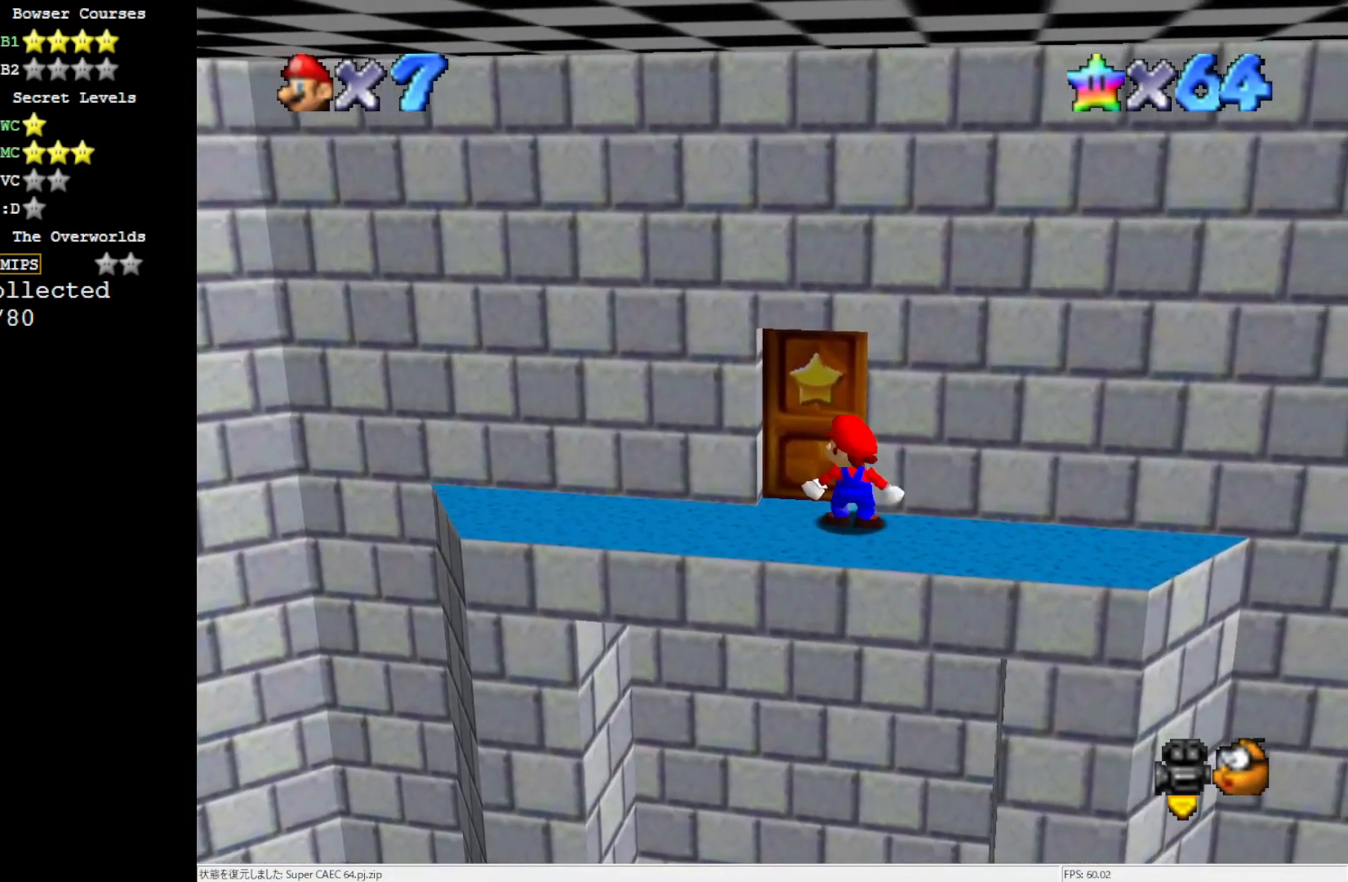
{"buttons": [], "left_stick": "center", "events": [[117, "left_stick", "center"]]}
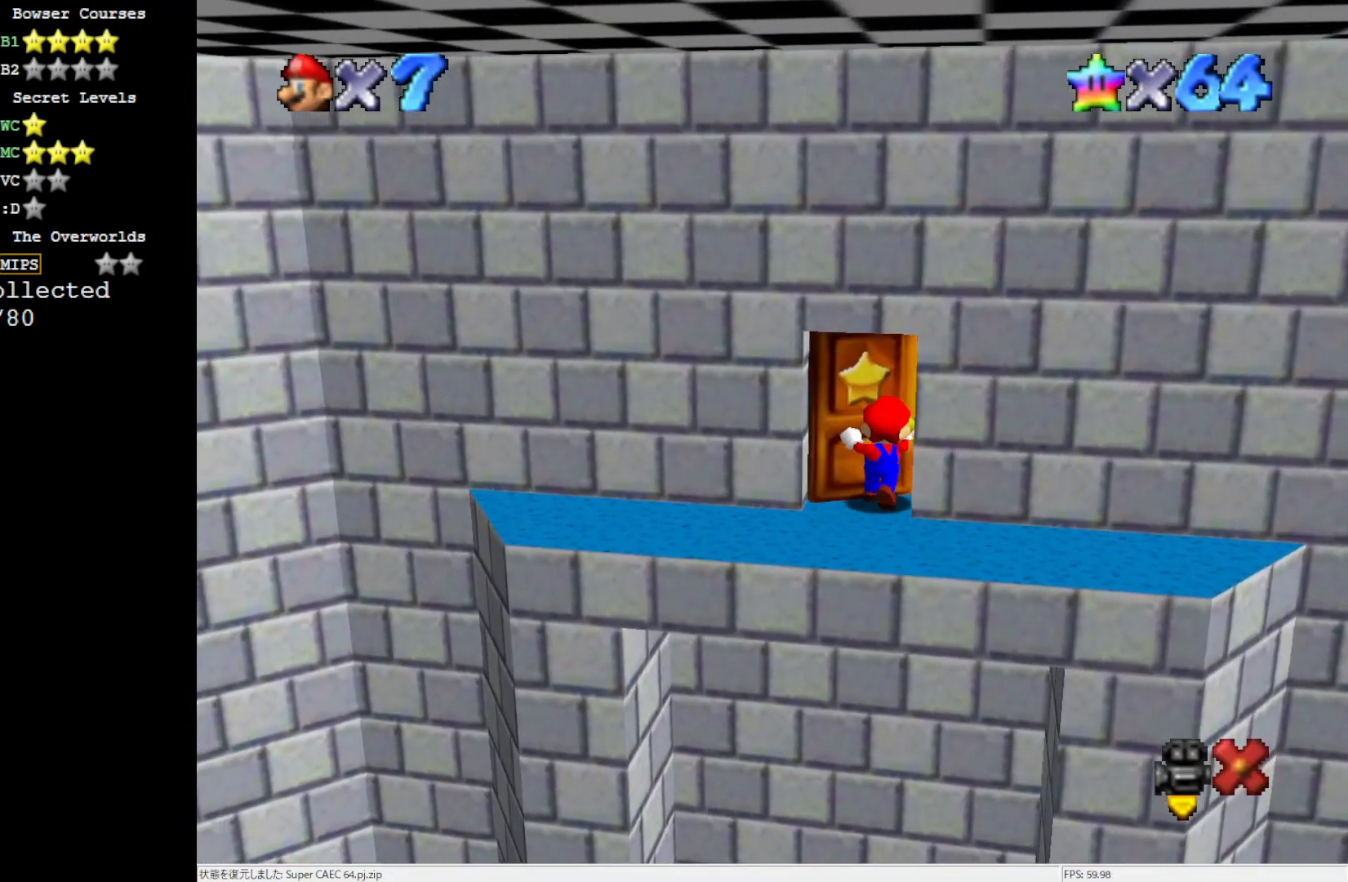
{"buttons": [], "left_stick": "center", "events": []}
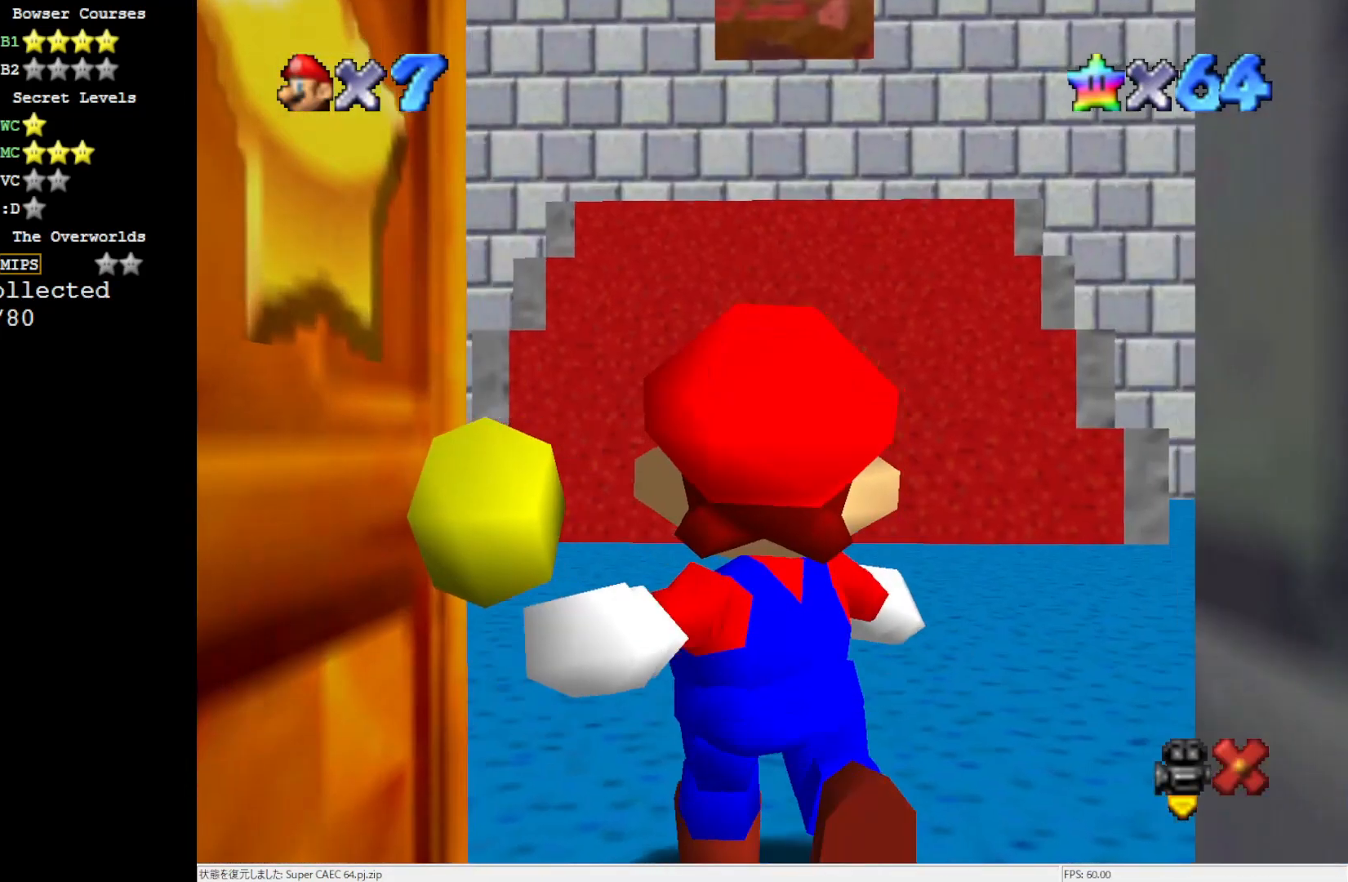
{"buttons": [], "left_stick": "up", "events": [[483, "left_stick", "up"]]}
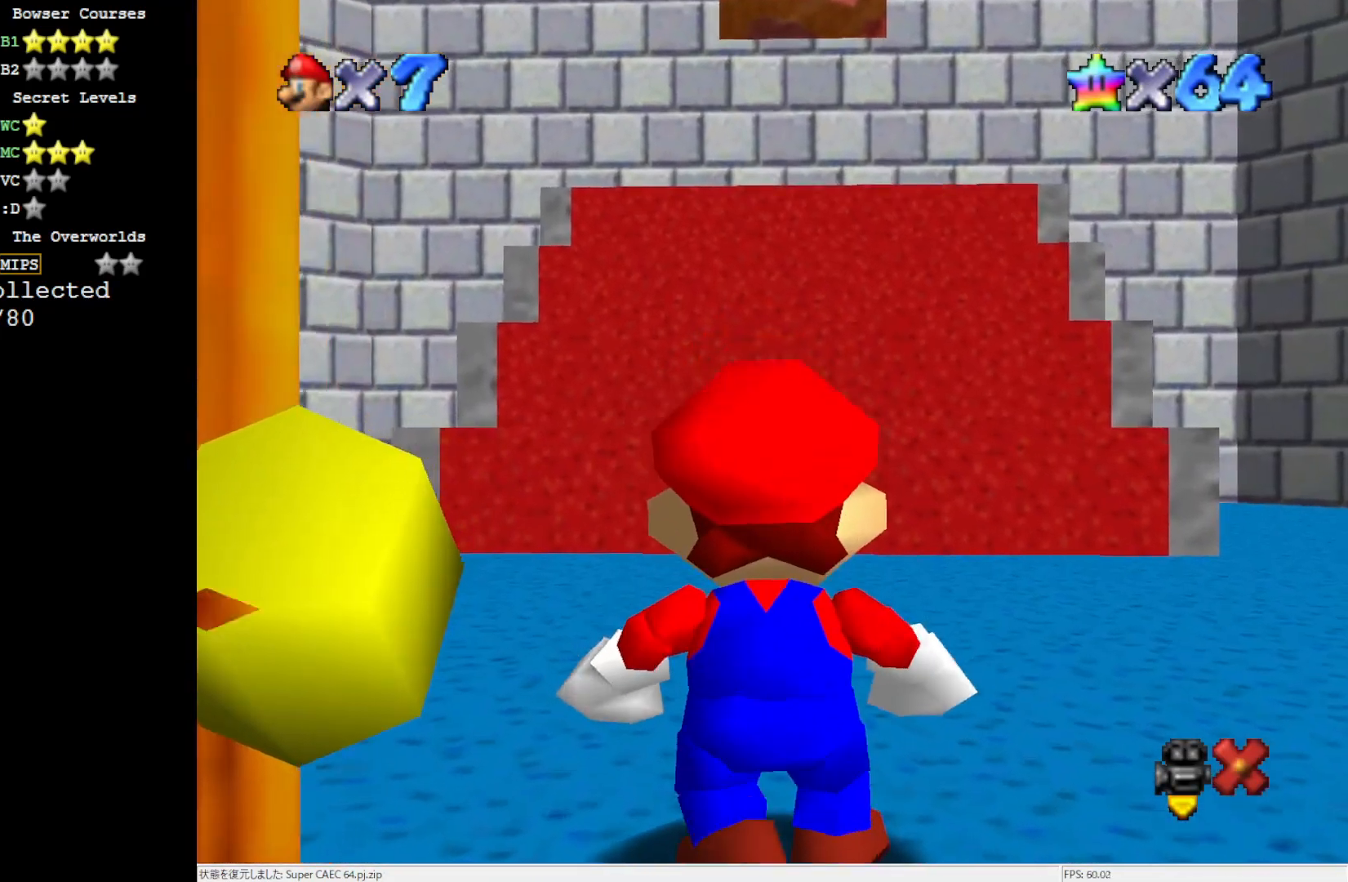
{"buttons": [], "left_stick": "up", "events": []}
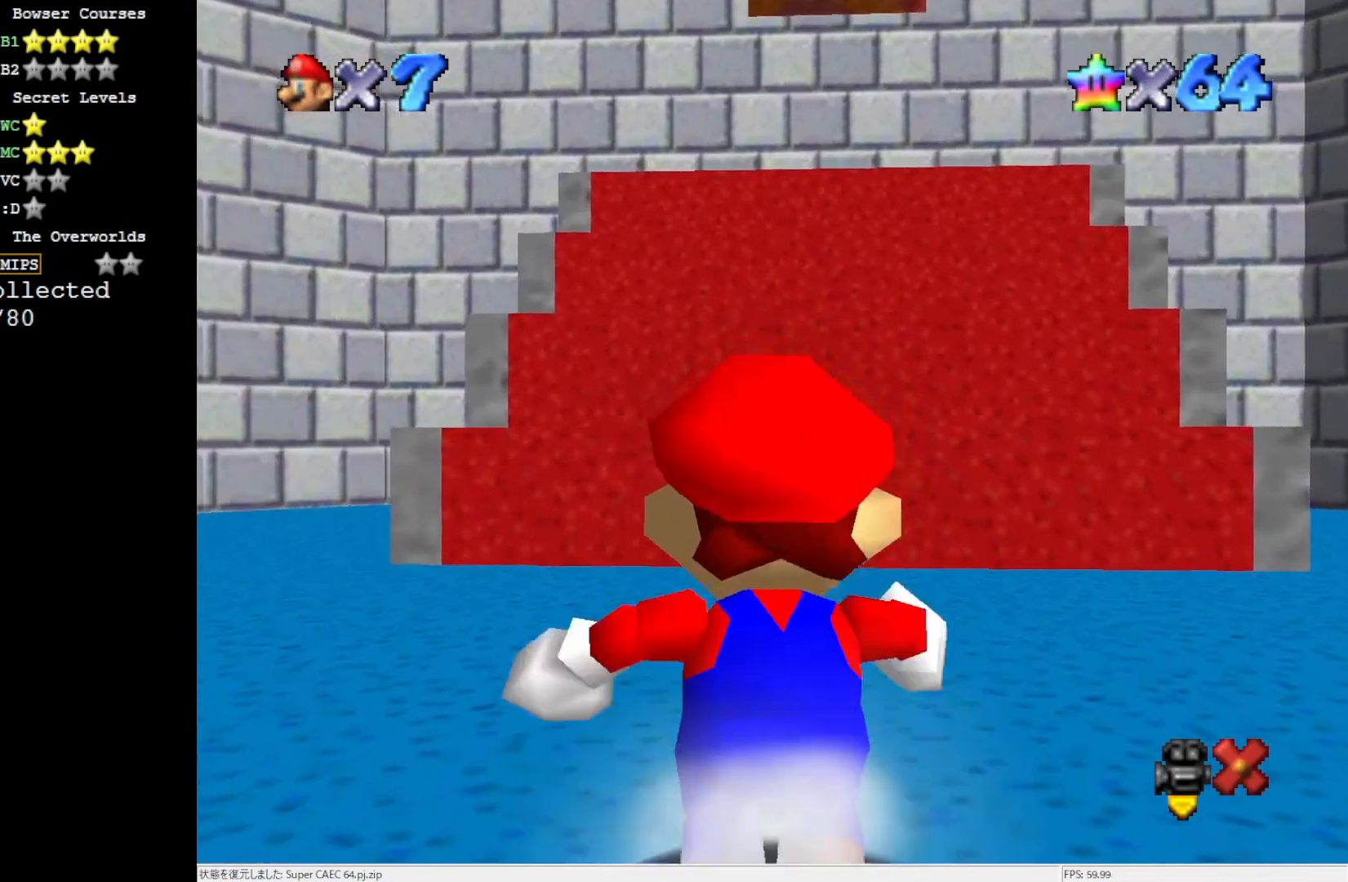
{"buttons": [], "left_stick": "up", "events": []}
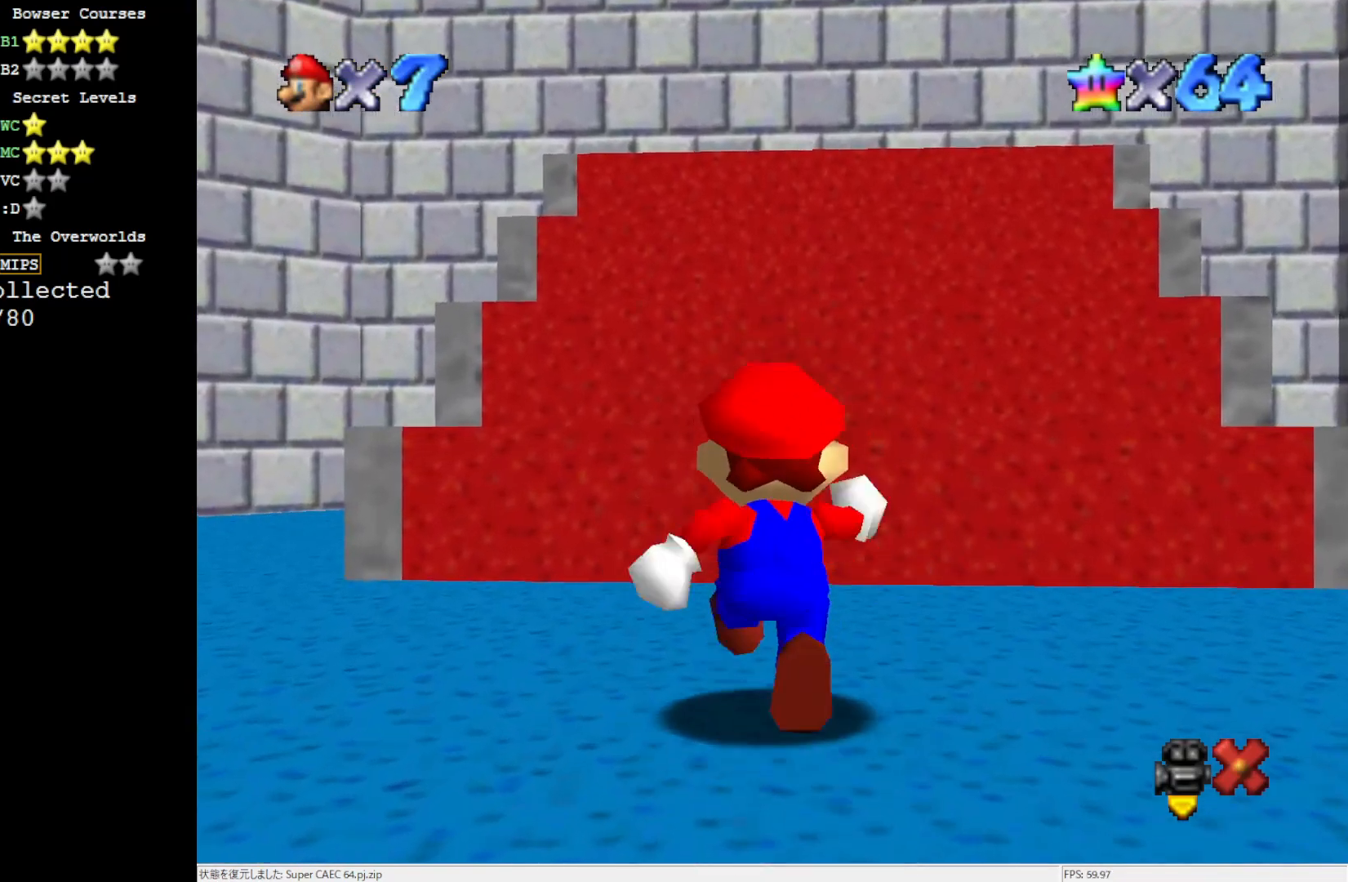
{"buttons": [], "left_stick": "up-right", "events": [[50, "A", "down"], [150, "B", "down"], [317, "A", "up"], [317, "B", "up"], [350, "left_stick", "up-right"]]}
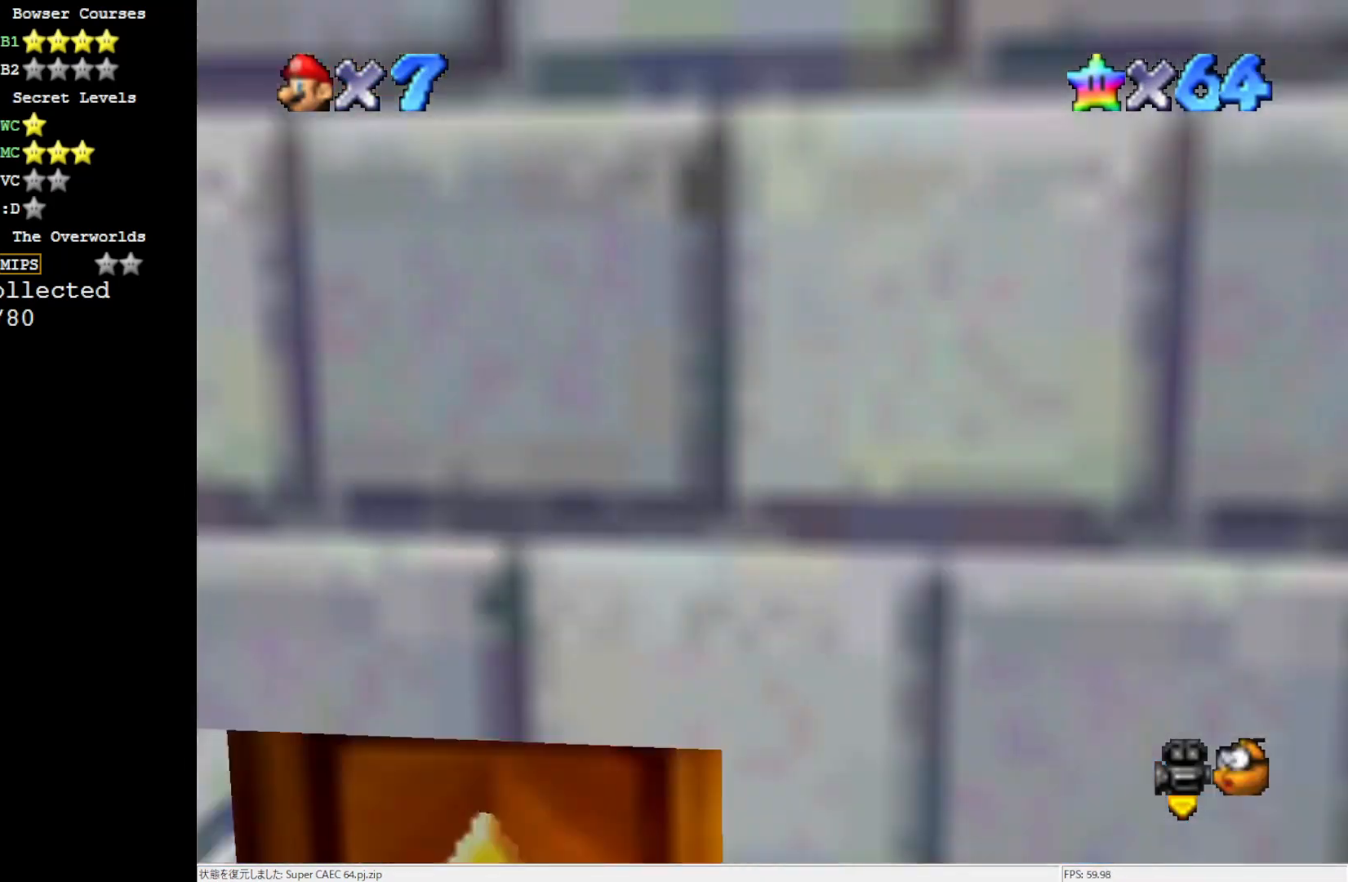
{"buttons": ["A"], "left_stick": "up-left", "events": [[67, "C_LEFT", "down"], [150, "C_LEFT", "up"], [150, "left_stick", "center"], [417, "A", "down"], [450, "left_stick", "up-left"]]}
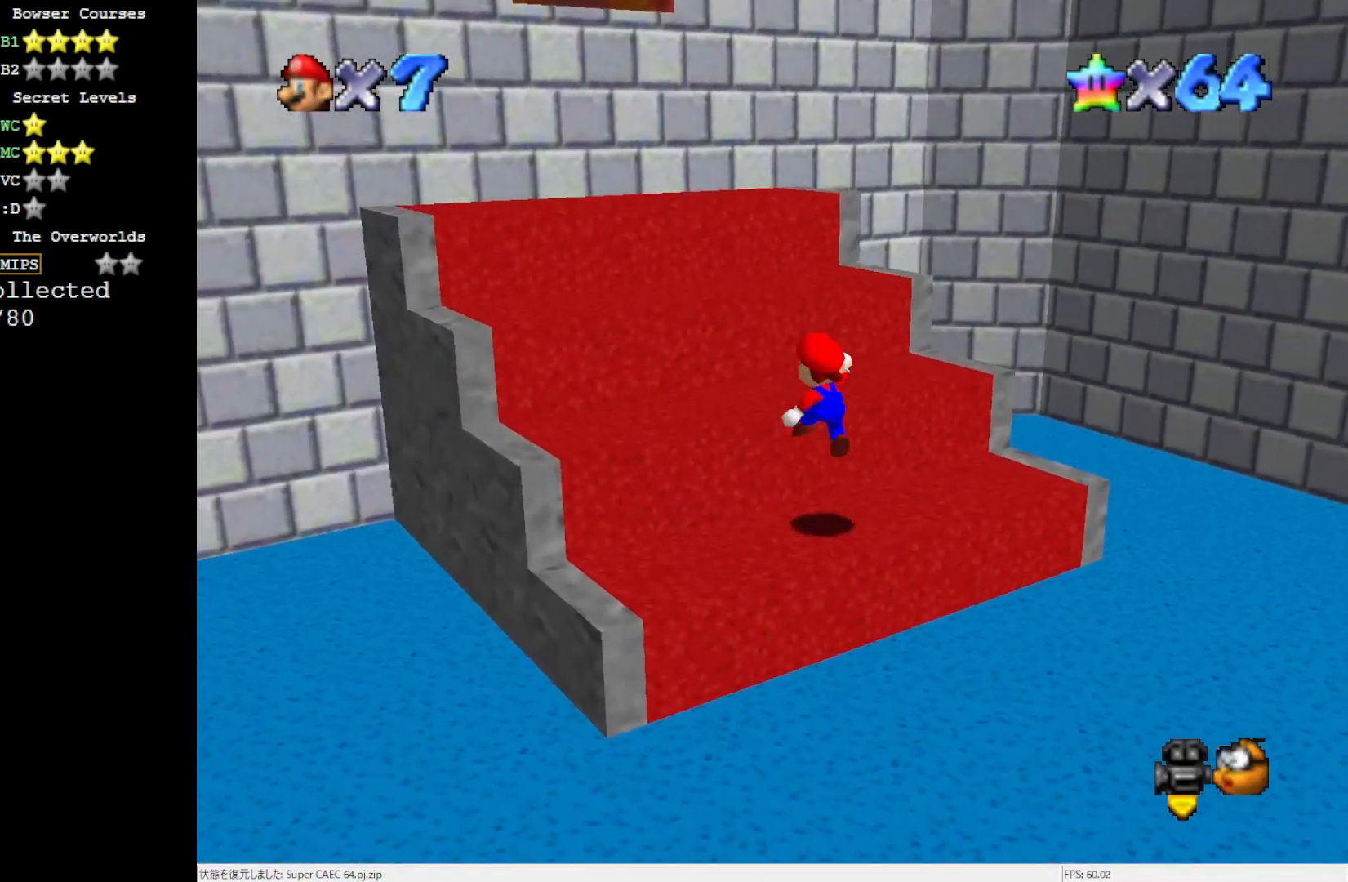
{"buttons": [], "left_stick": "up-left", "events": [[67, "B", "down"], [183, "A", "up"], [183, "B", "up"]]}
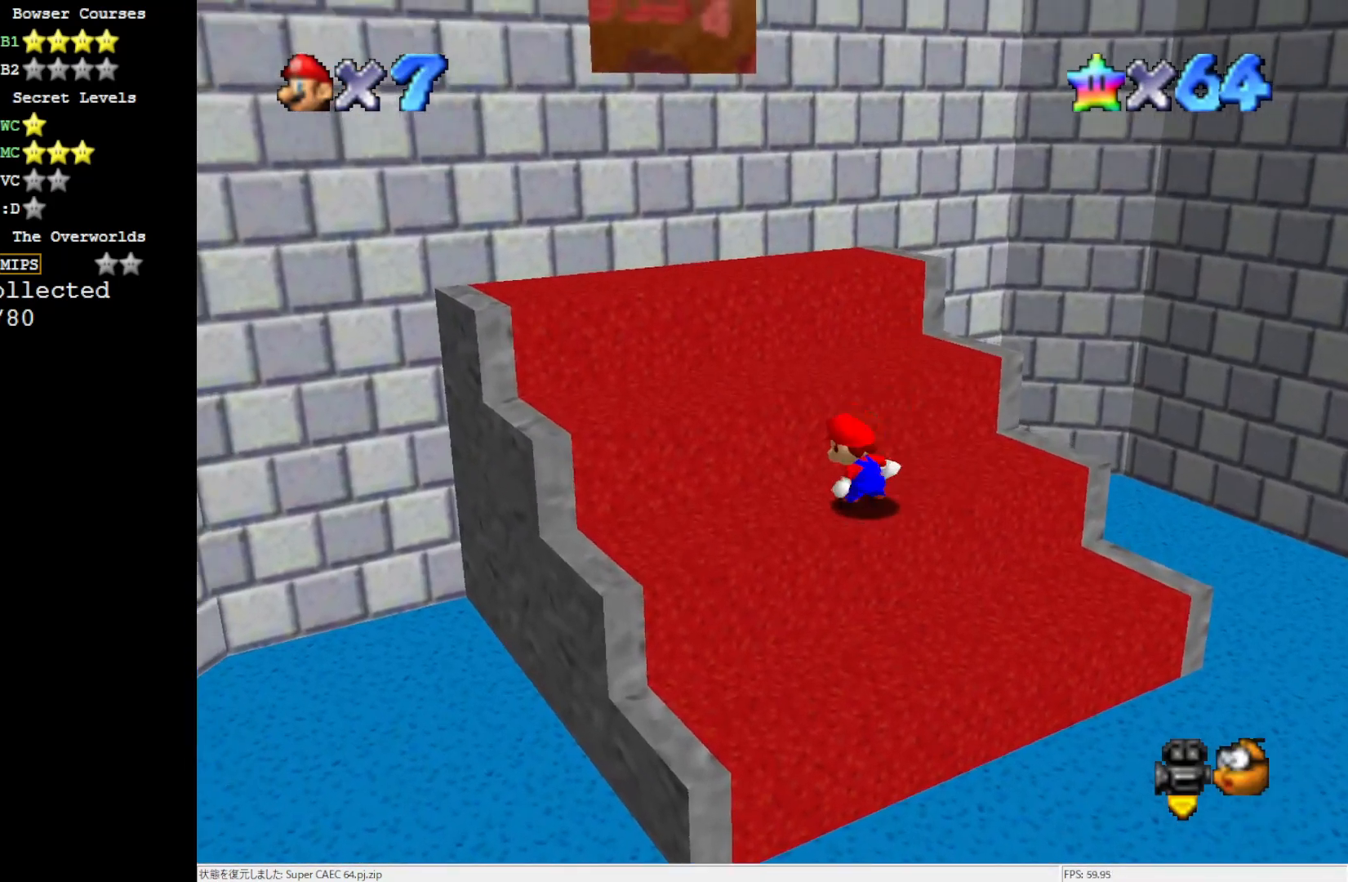
{"buttons": [], "left_stick": "up-left", "events": [[17, "A", "down"], [217, "A", "up"]]}
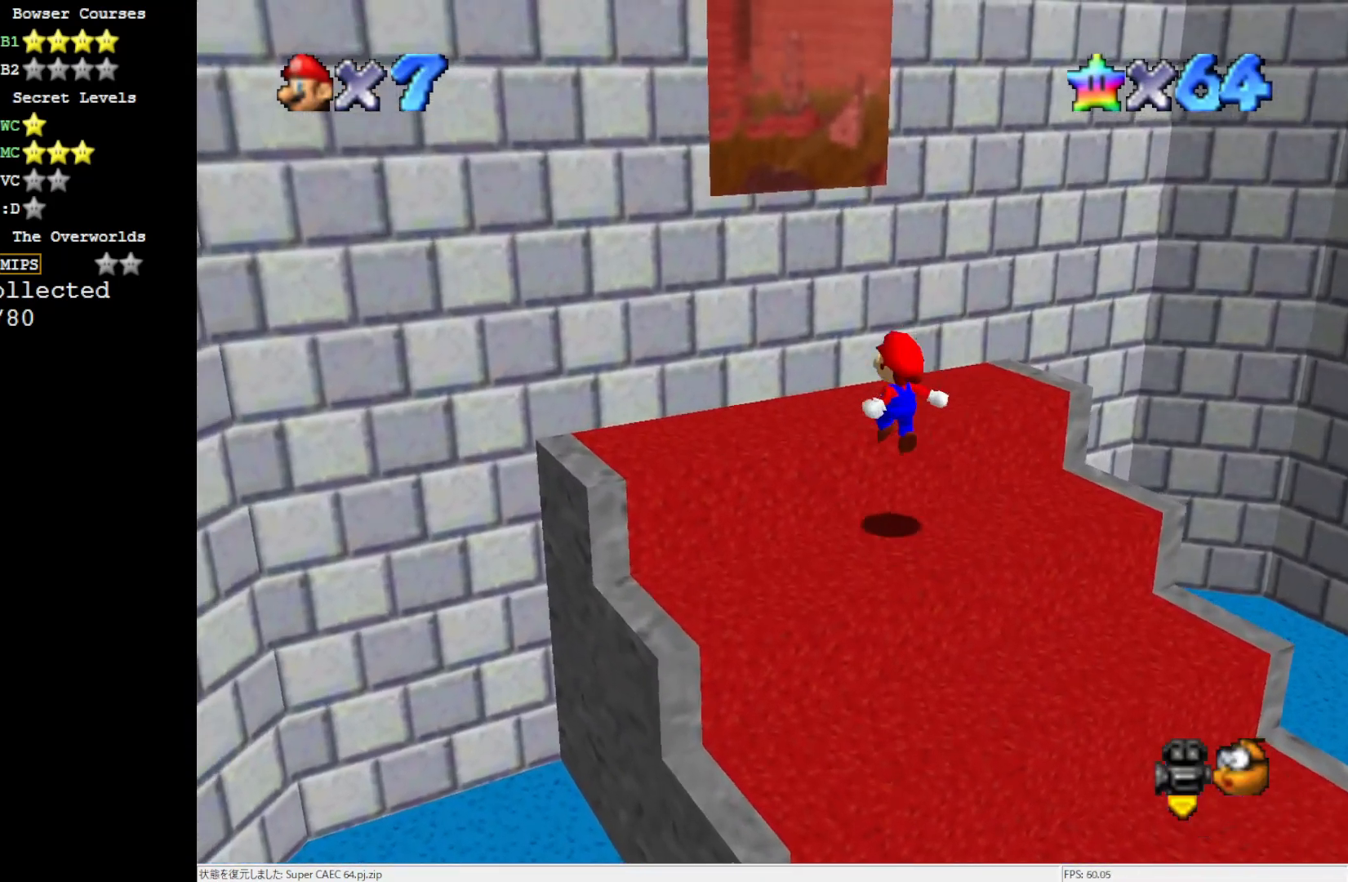
{"buttons": ["A"], "left_stick": "center", "events": [[117, "A", "down"], [283, "left_stick", "center"], [417, "A", "up"], [483, "A", "down"]]}
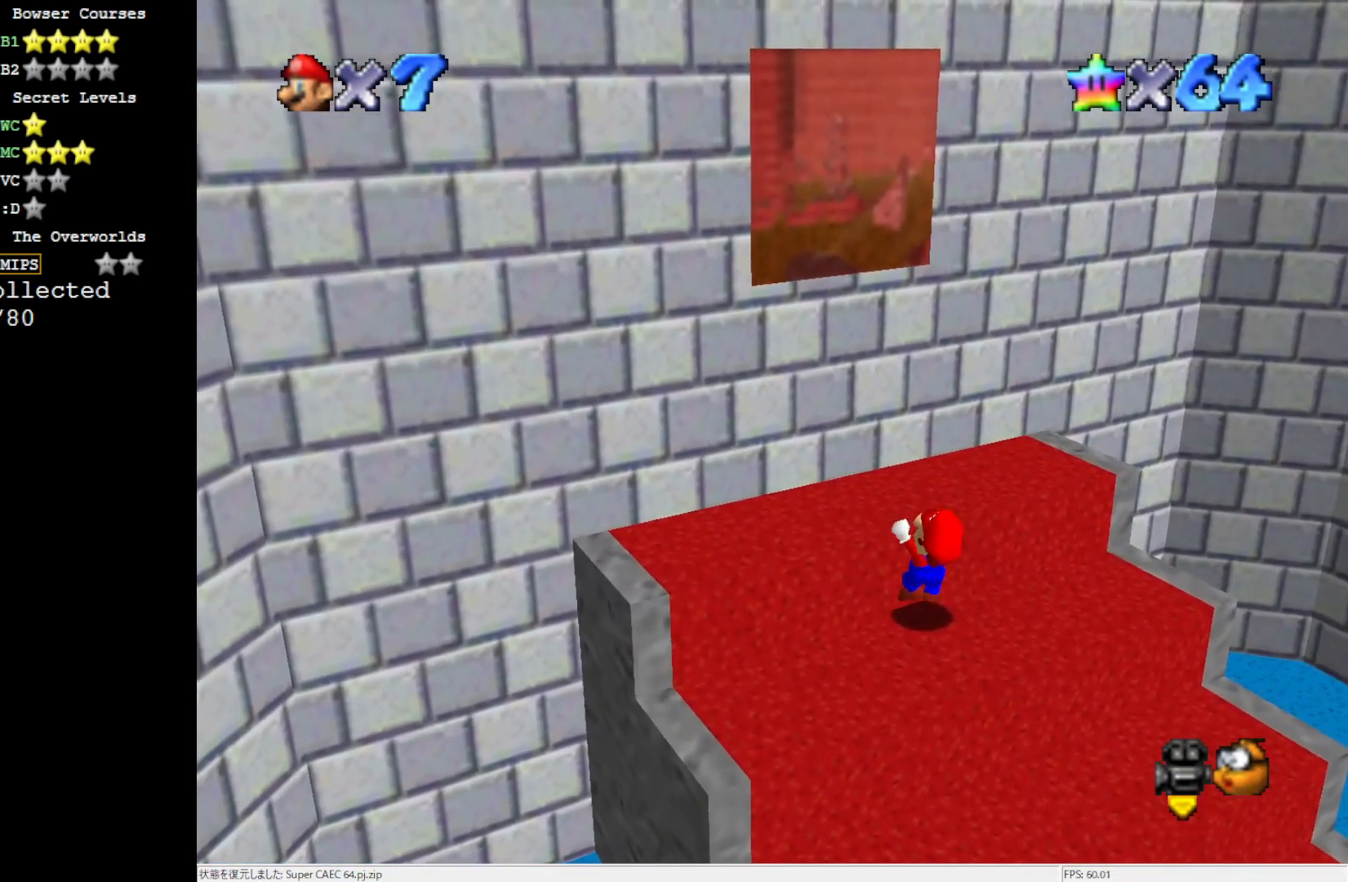
{"buttons": [], "left_stick": "center", "events": [[117, "A", "up"]]}
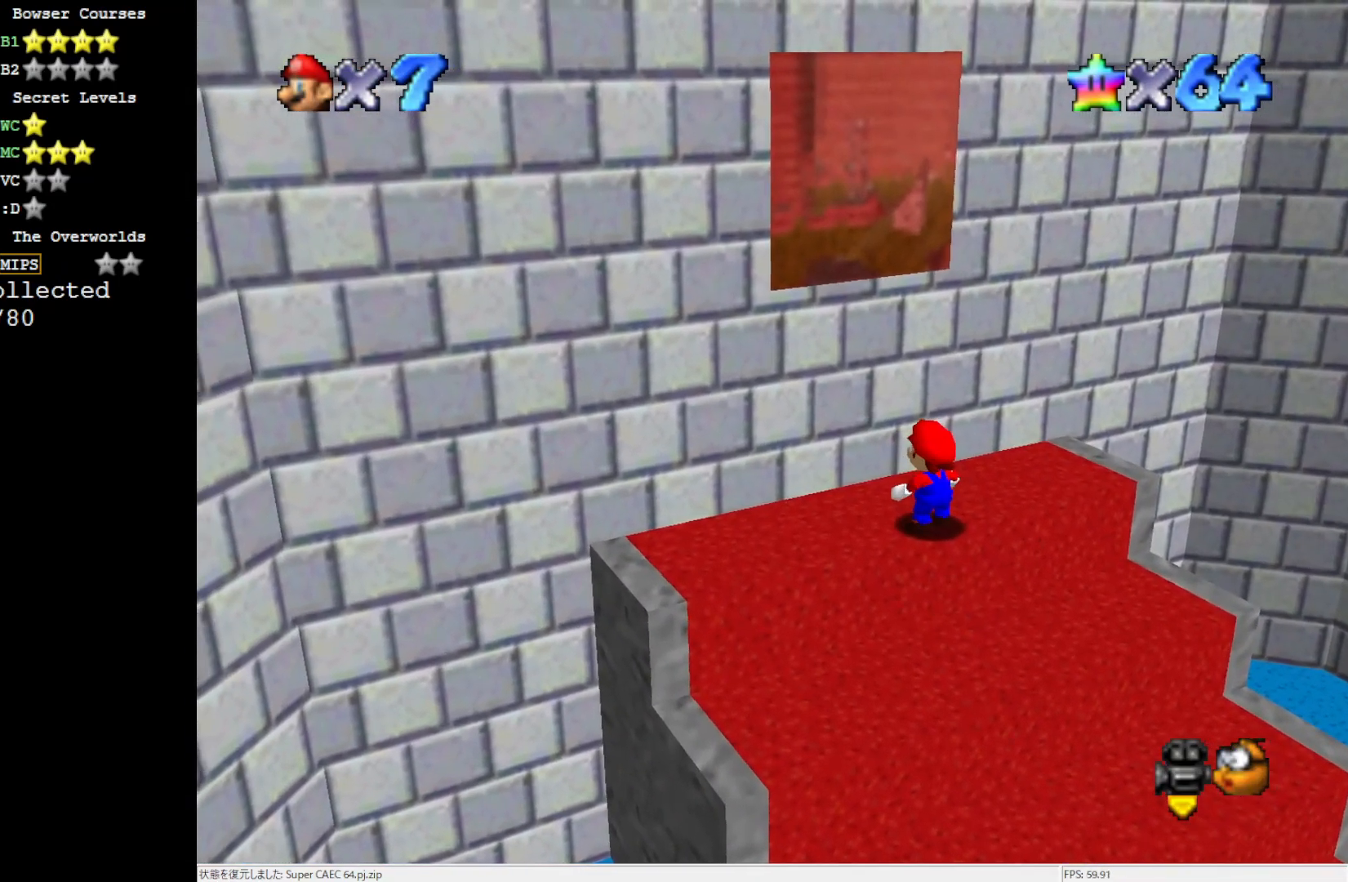
{"buttons": [], "left_stick": "up-left", "events": [[117, "A", "down"], [117, "B", "down"], [217, "A", "up"], [217, "B", "up"], [383, "left_stick", "up-left"]]}
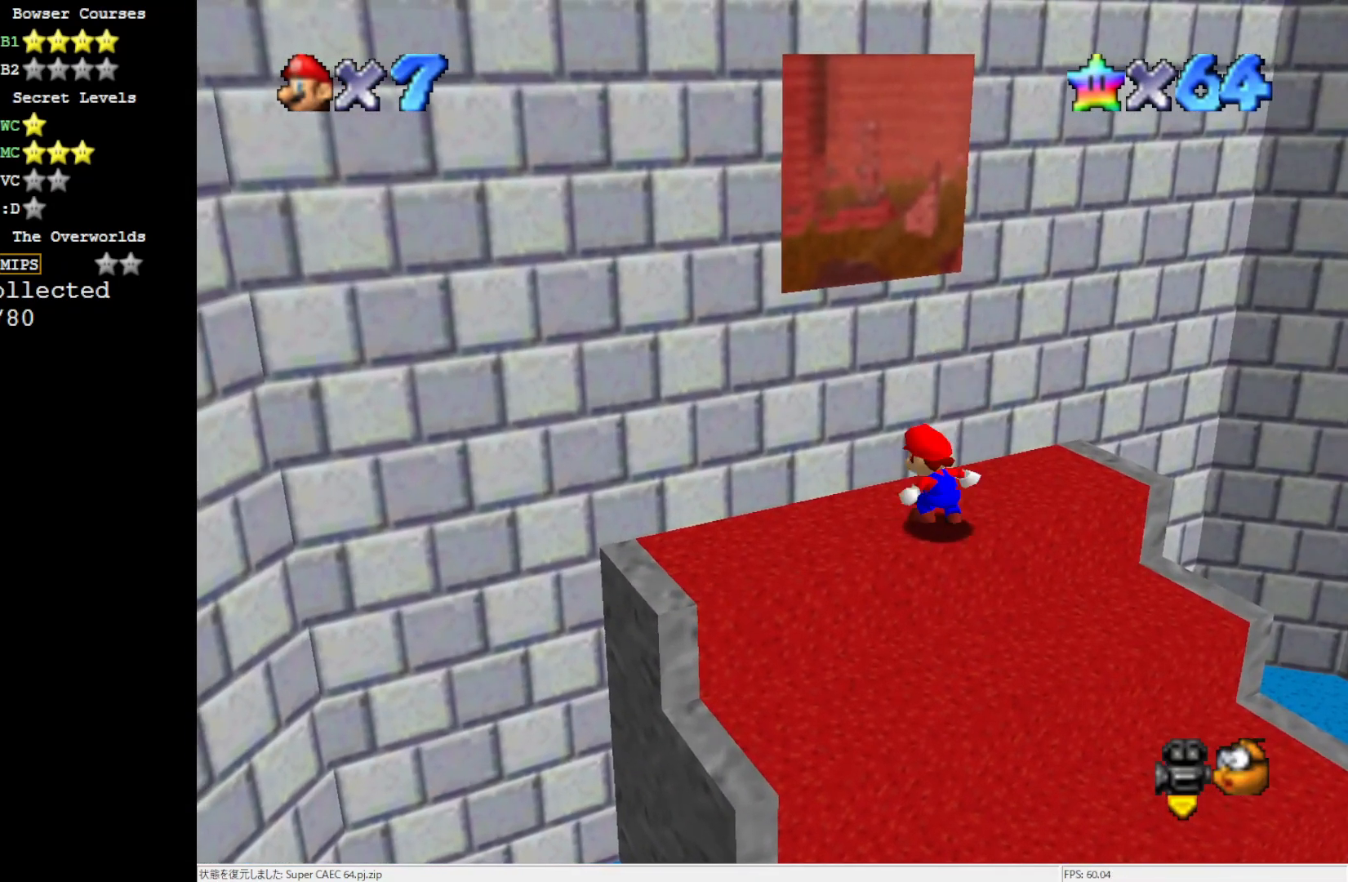
{"buttons": [], "left_stick": "up-left", "events": [[17, "A", "down"], [300, "B", "down"], [417, "A", "up"], [417, "B", "up"]]}
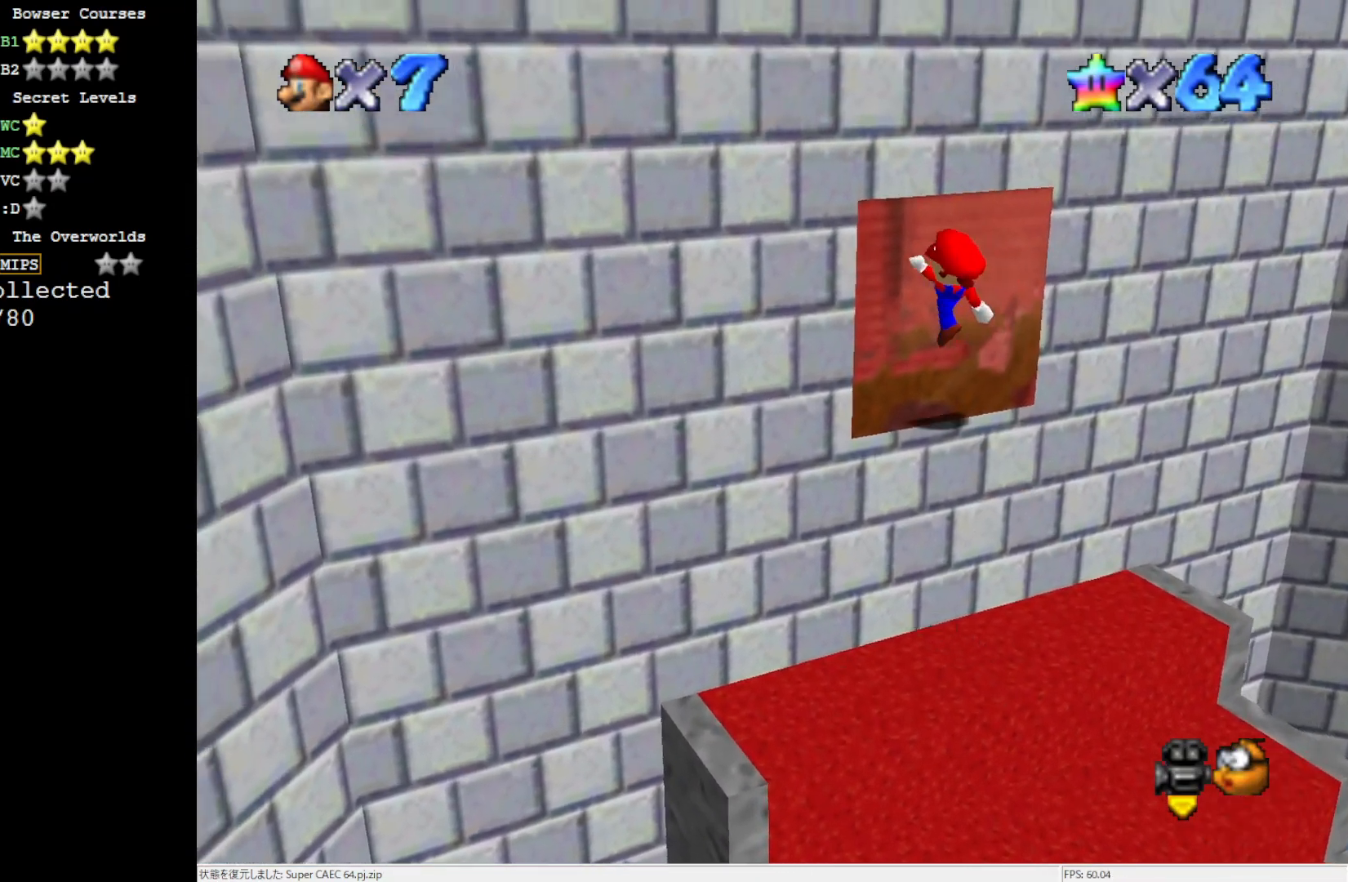
{"buttons": [], "left_stick": "center", "events": [[33, "left_stick", "center"]]}
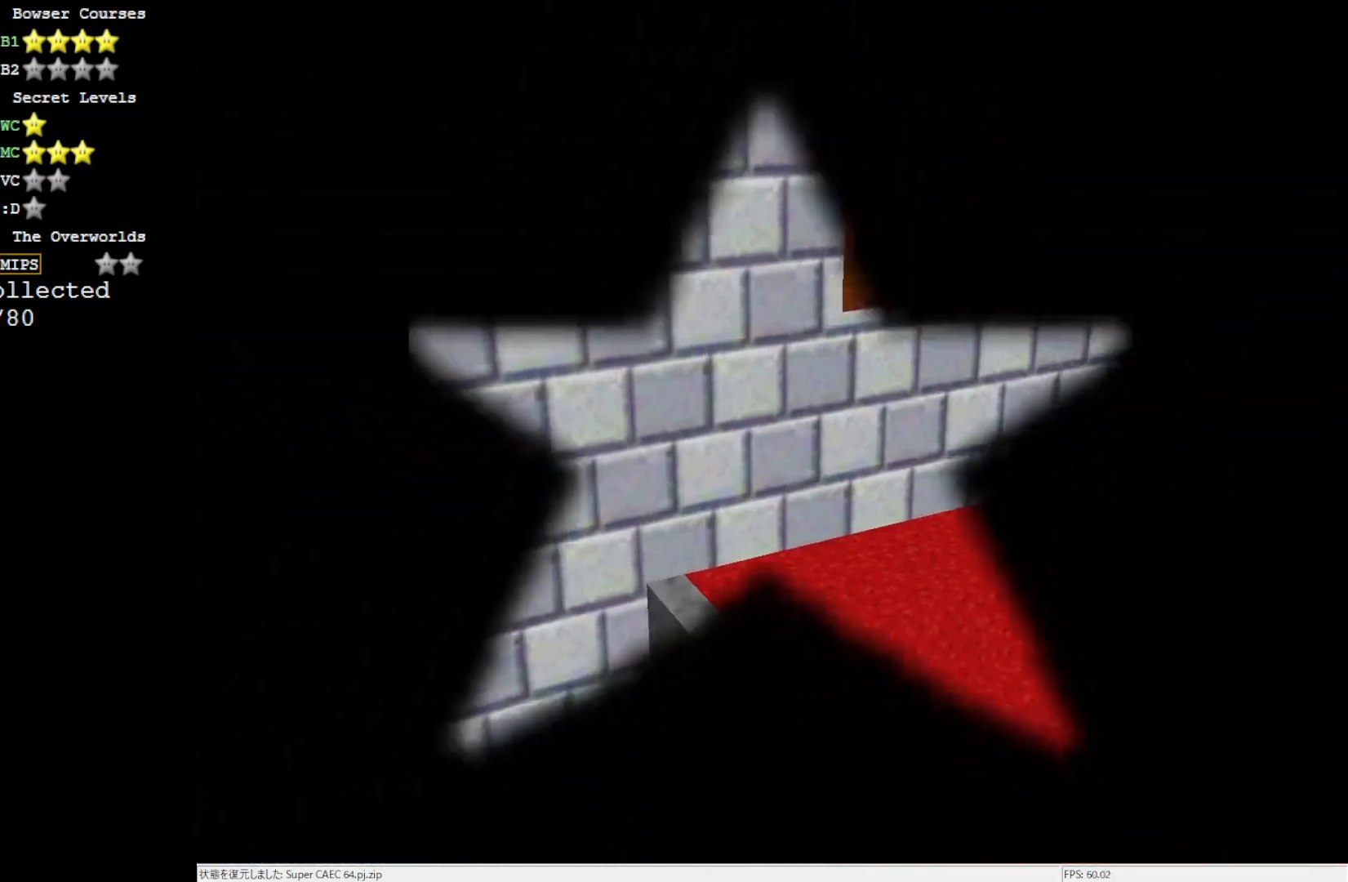
{"buttons": [], "left_stick": "center", "events": []}
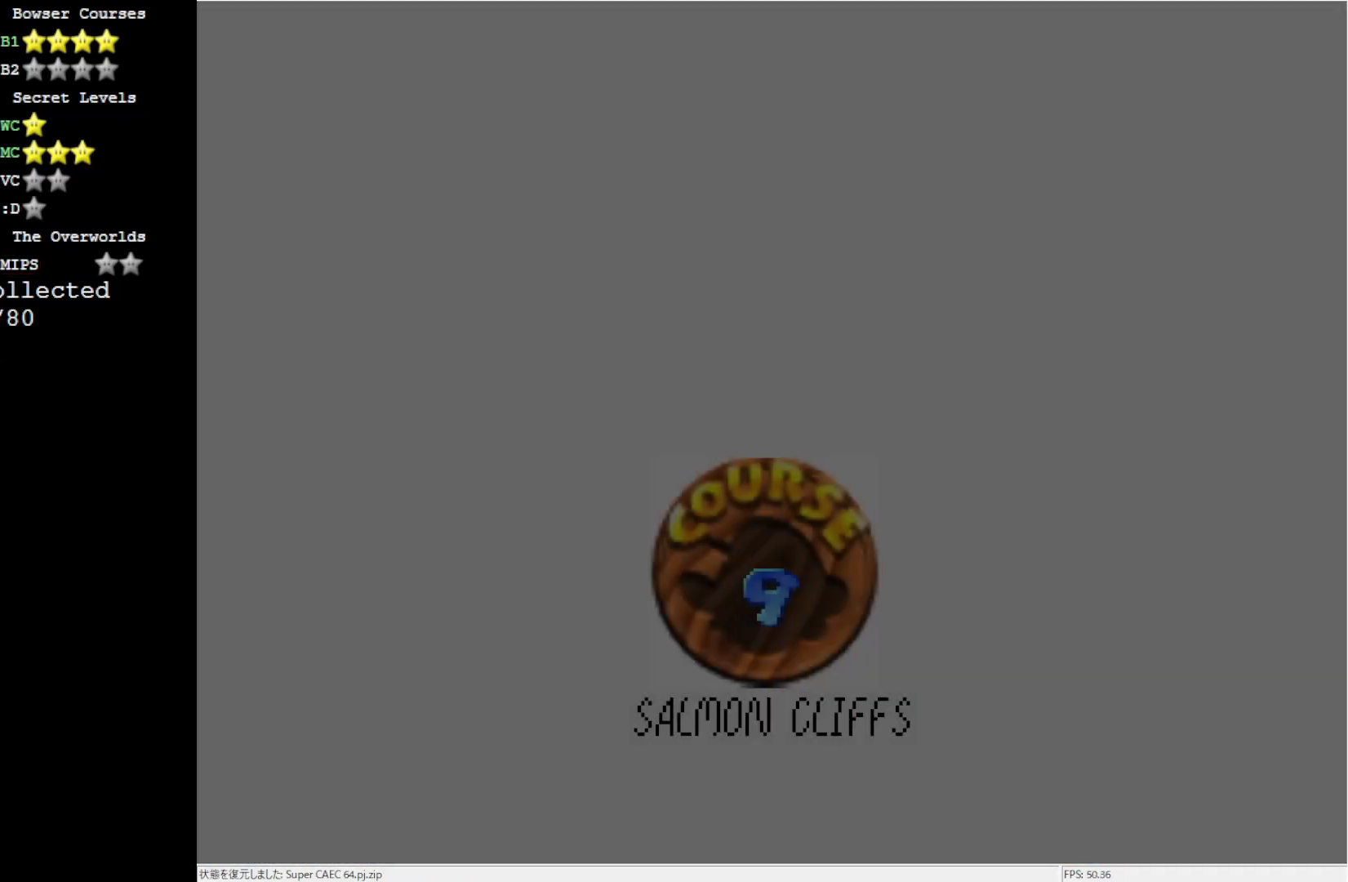
{"buttons": [], "left_stick": "center", "events": []}
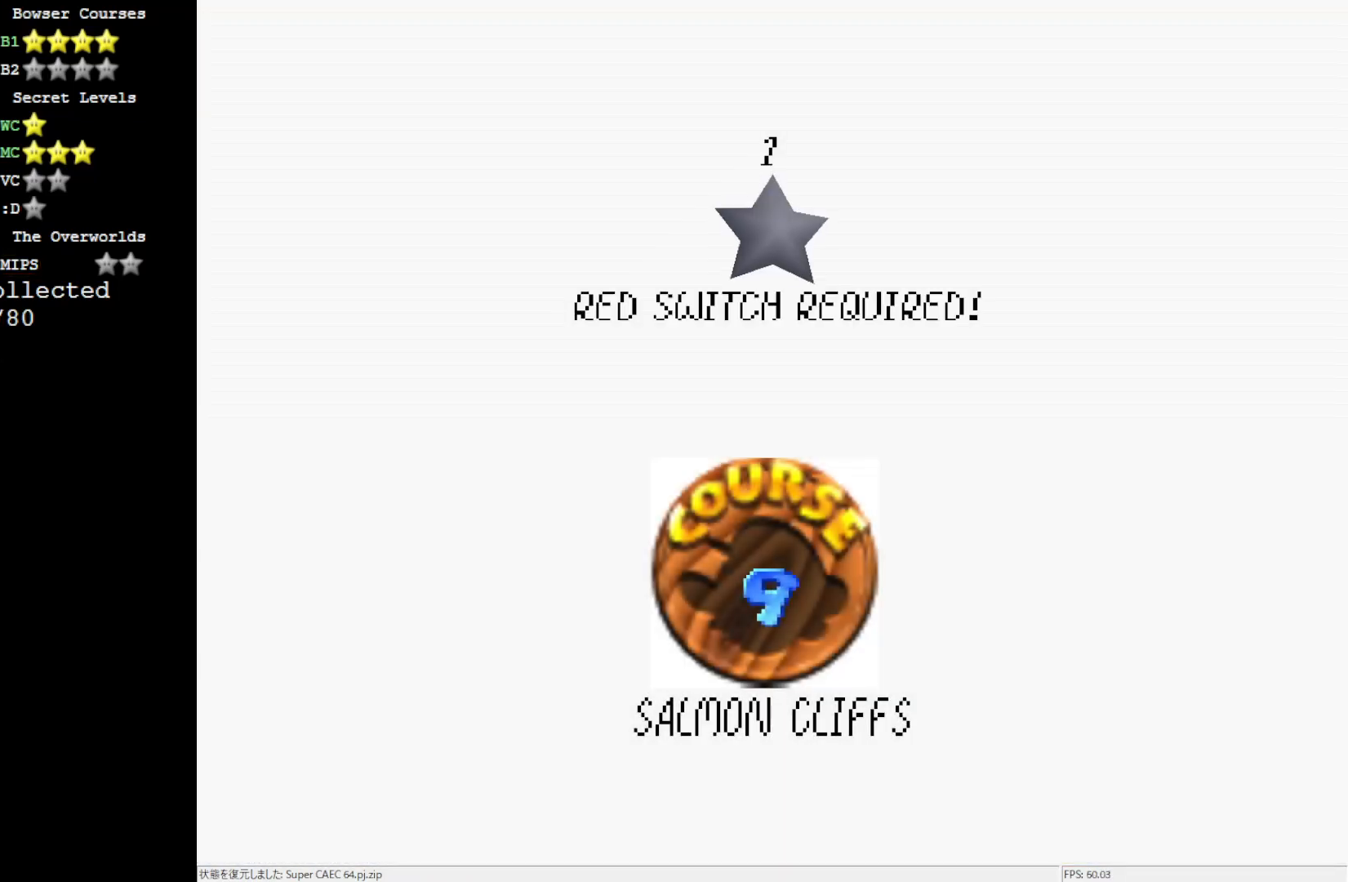
{"buttons": [], "left_stick": "center", "events": []}
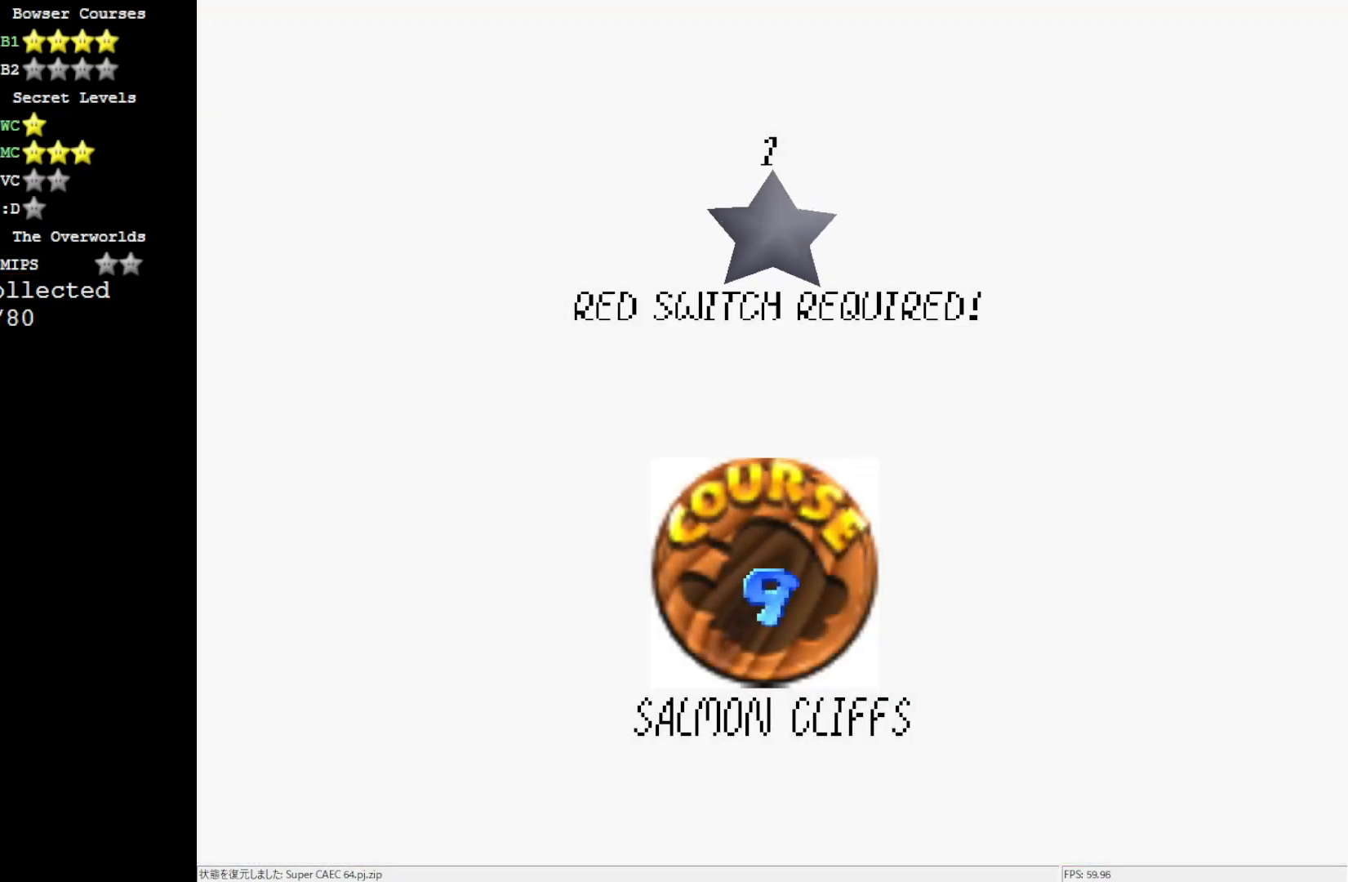
{"buttons": [], "left_stick": "center", "events": [[317, "A", "down"], [450, "A", "up"]]}
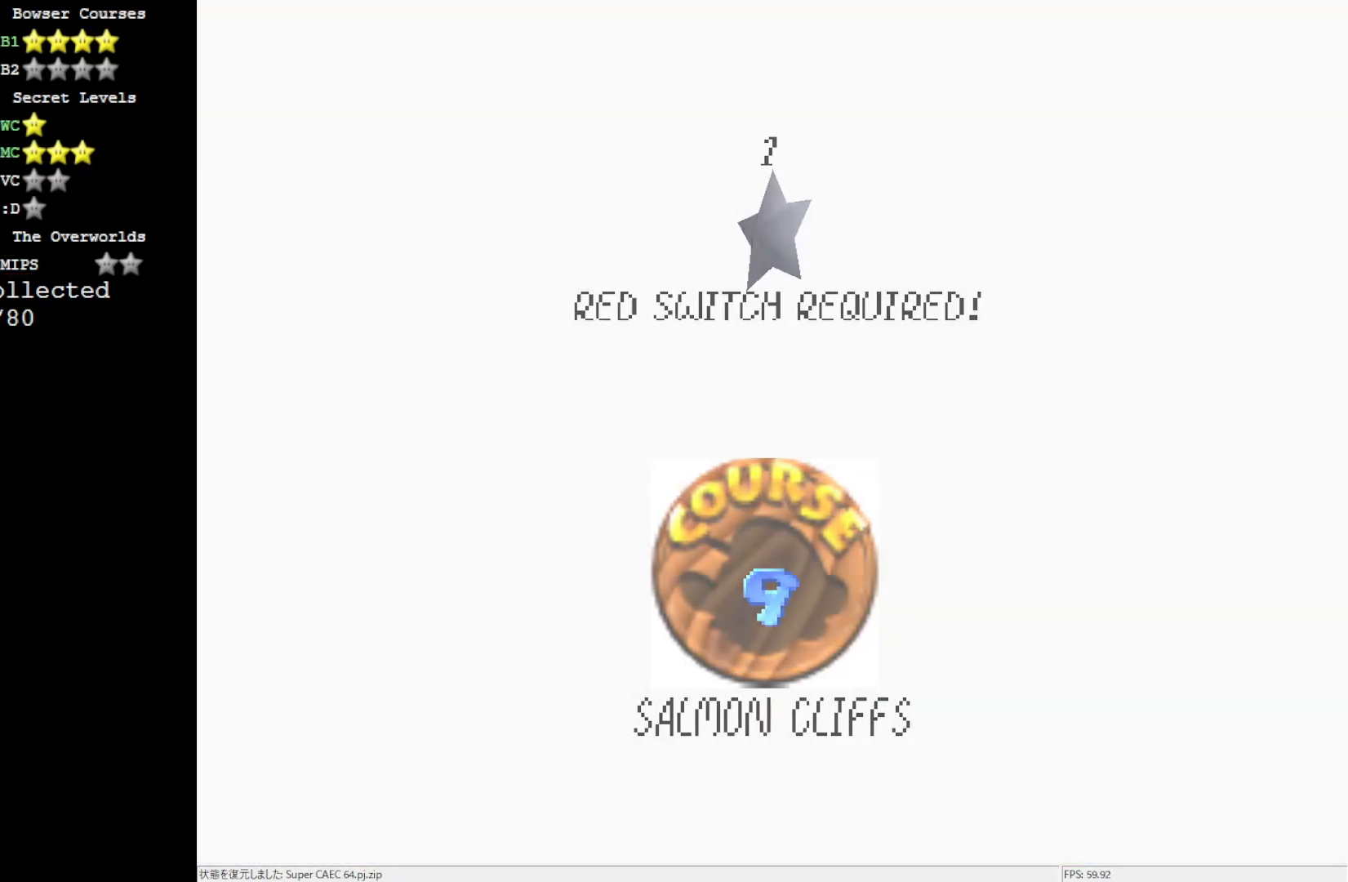
{"buttons": [], "left_stick": "center", "events": []}
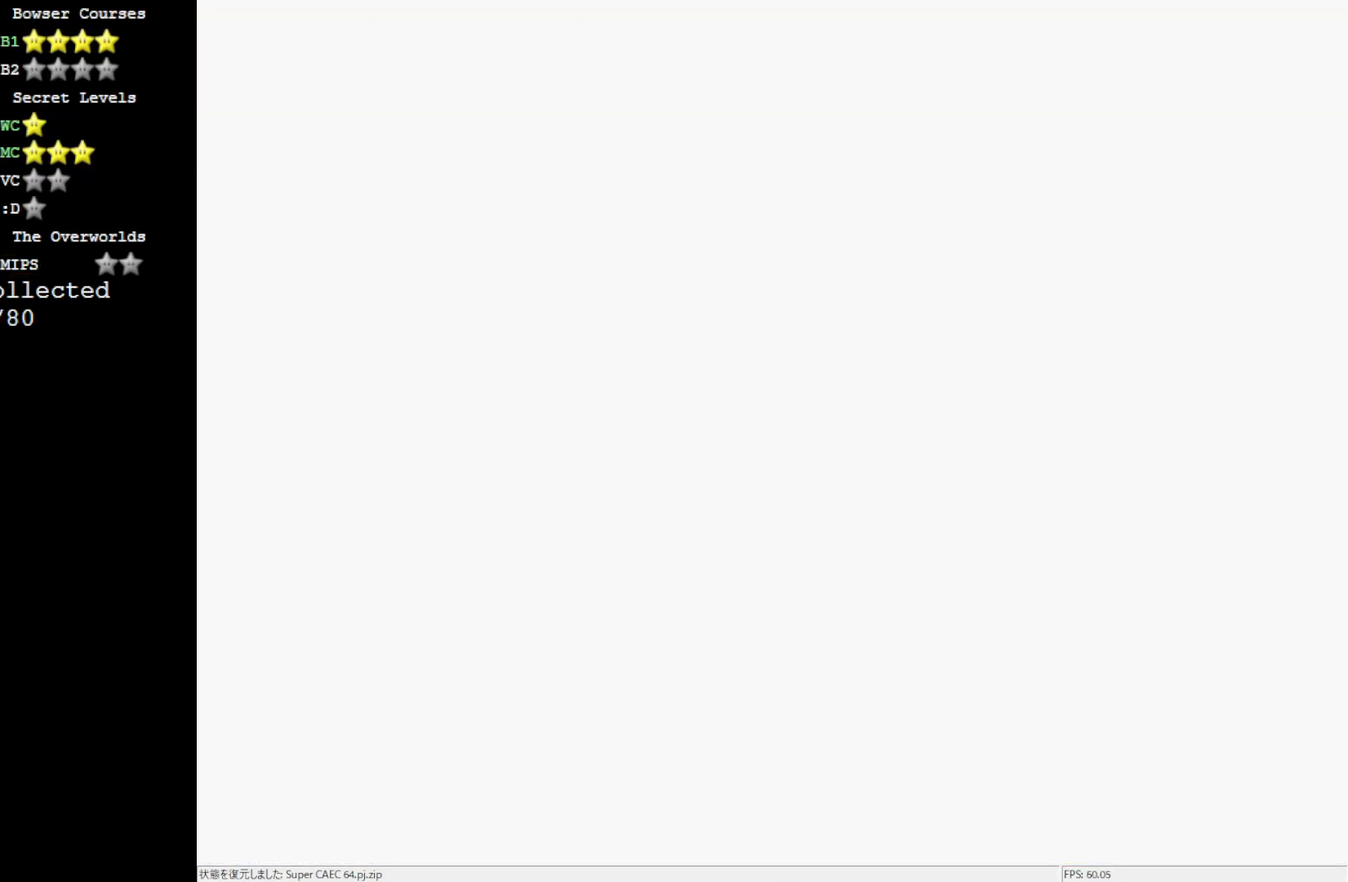
{"buttons": [], "left_stick": "center", "events": []}
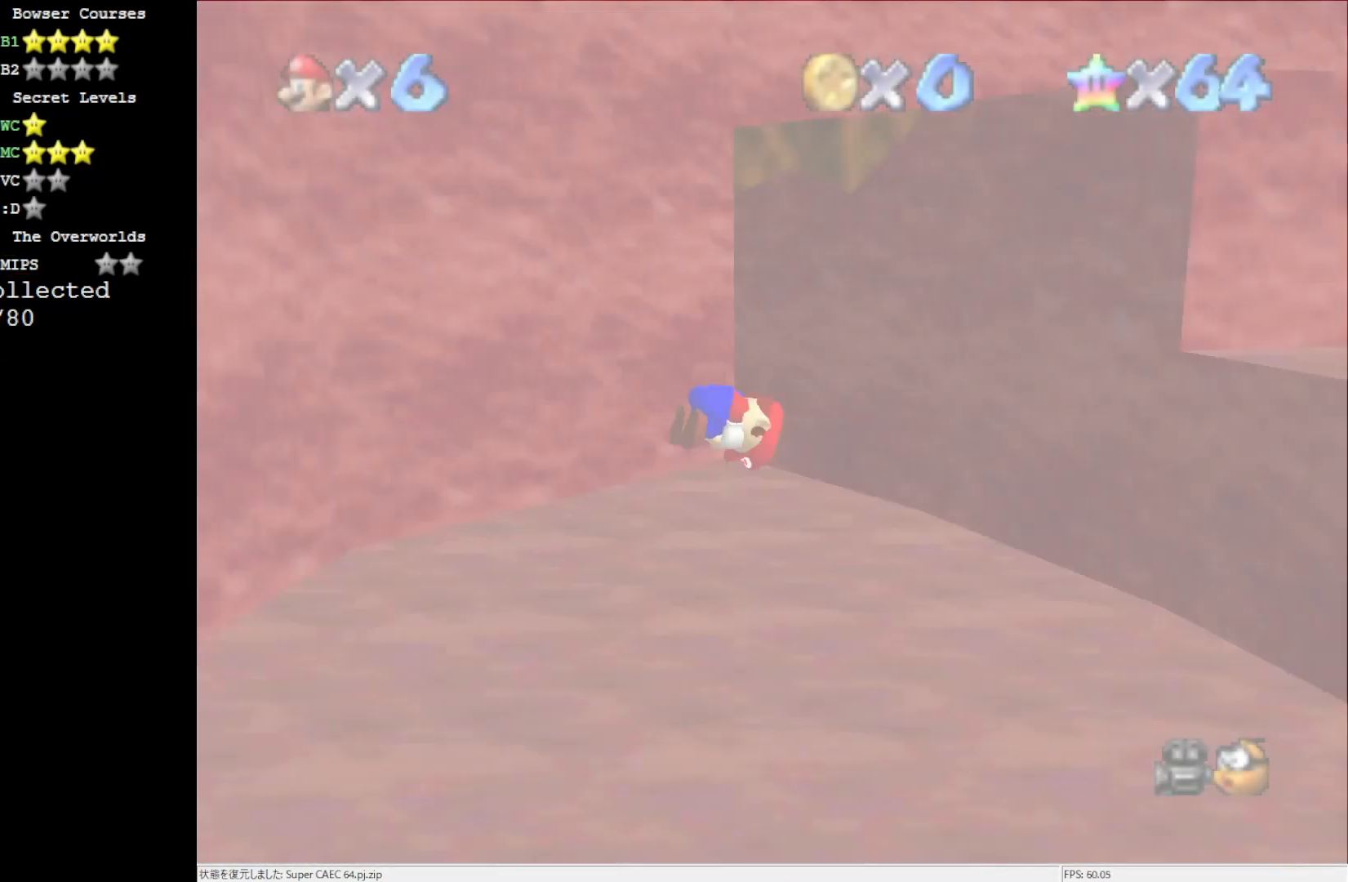
{"buttons": [], "left_stick": "center", "events": [[300, "C_DOWN", "down"], [383, "C_DOWN", "up"]]}
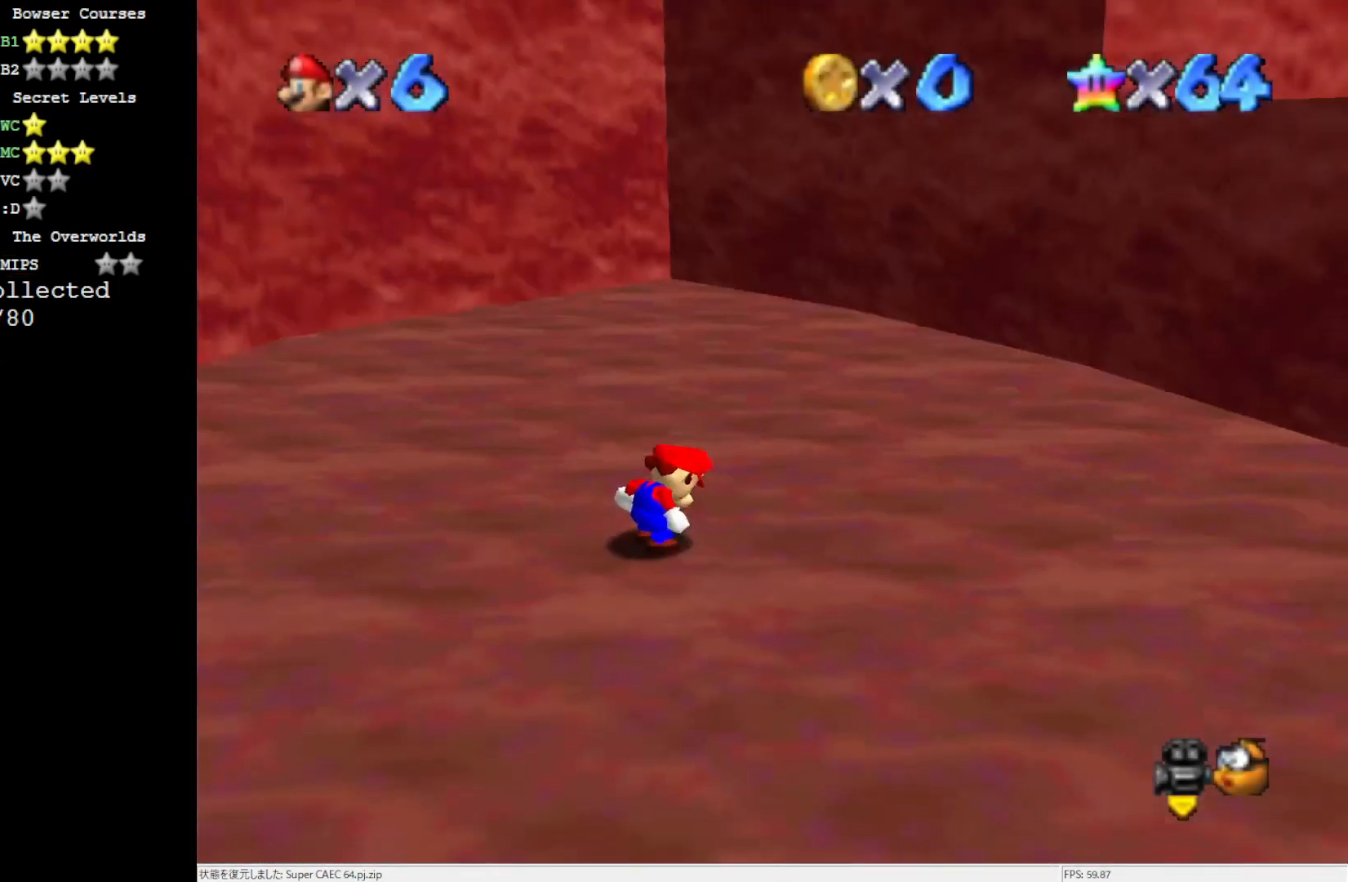
{"buttons": [], "left_stick": "up-right", "events": [[33, "C_LEFT", "down"], [200, "C_LEFT", "up"], [200, "left_stick", "up-right"]]}